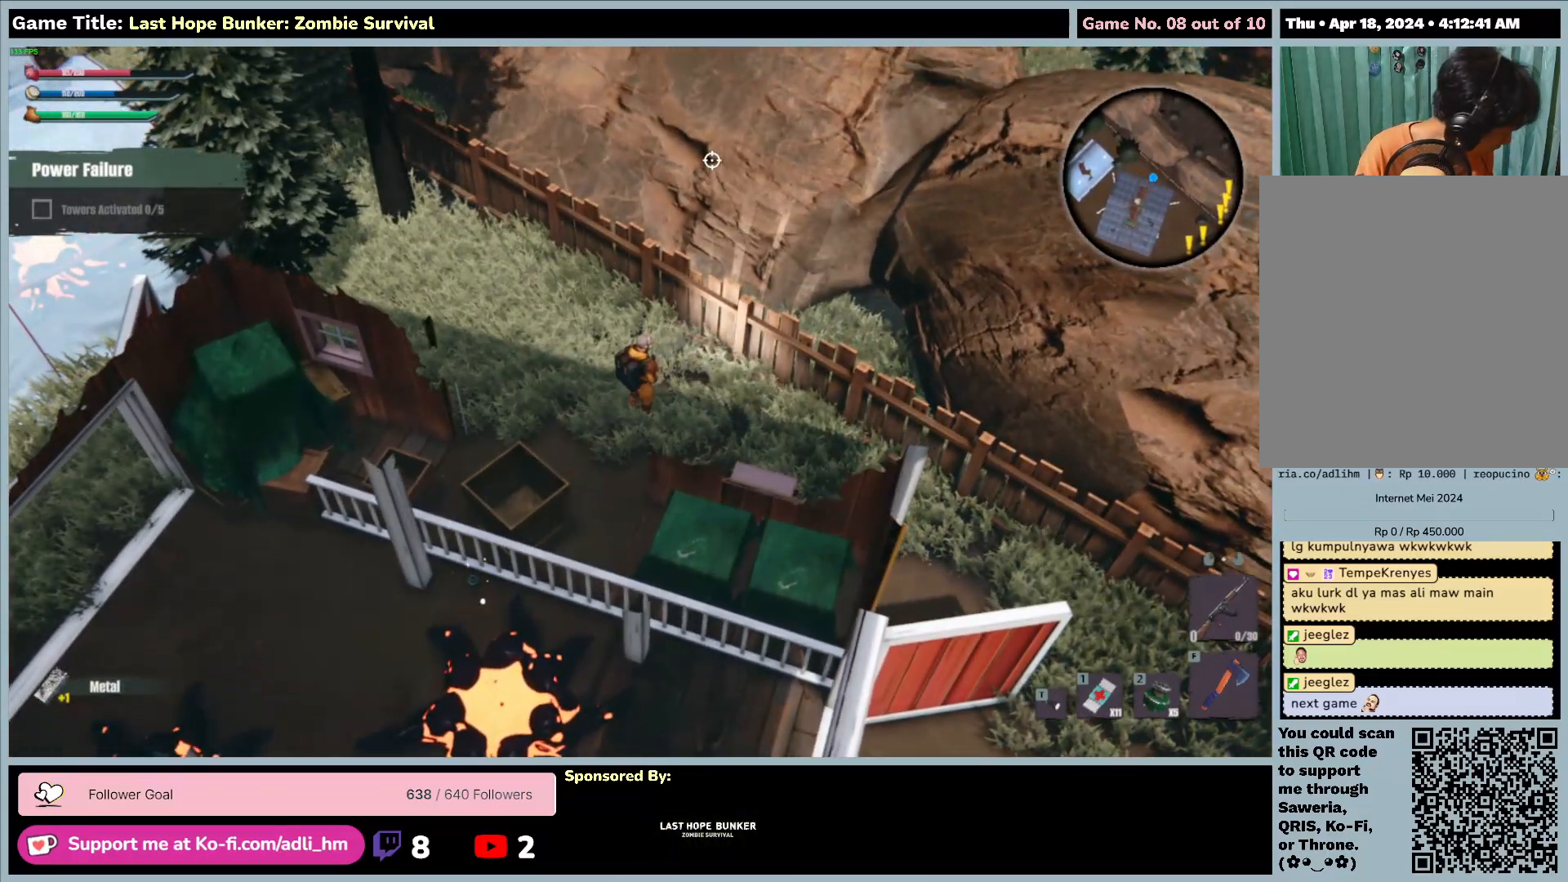
Gameplay with keyboard and mouse; each line is a JSON object with the keys and mouse buttons held at the frame after it. "events" lists presses ("down") and releases ("up") of "0", "1", "2", "3", "4", "5", "6", "7", "8", "9", "a", "alt", "b", "c", "caps_lock", "ctrl", "d", "down", "e", "escape", "f", "f1", "f2", "f3", "f4", "f5", "f6", "f7", "f8", "g", "h", "i", "j", "k", "l", "left", "m", "n", "o", "p", "q", "r", "return", "right", "s", "shift", "space", "t", "tab", "tilde", "u", "up", "v", "w", "x", "y", "z", "mouse_left", "mouse_wheel" and "mouse_right" between this image and that frame as [ms after this image, input, new state], when the widget could be followed in between. "mouse_left", "mouse_wheel", "mouse_right" = the "left", "wheel", "right" buttons of the "mouse" list. No other keys are recorded. "wheel" means that the mouse wheel is clicked or scrolled. Mouse movement is not recorded.
{"keys": [], "mouse": [], "events": []}
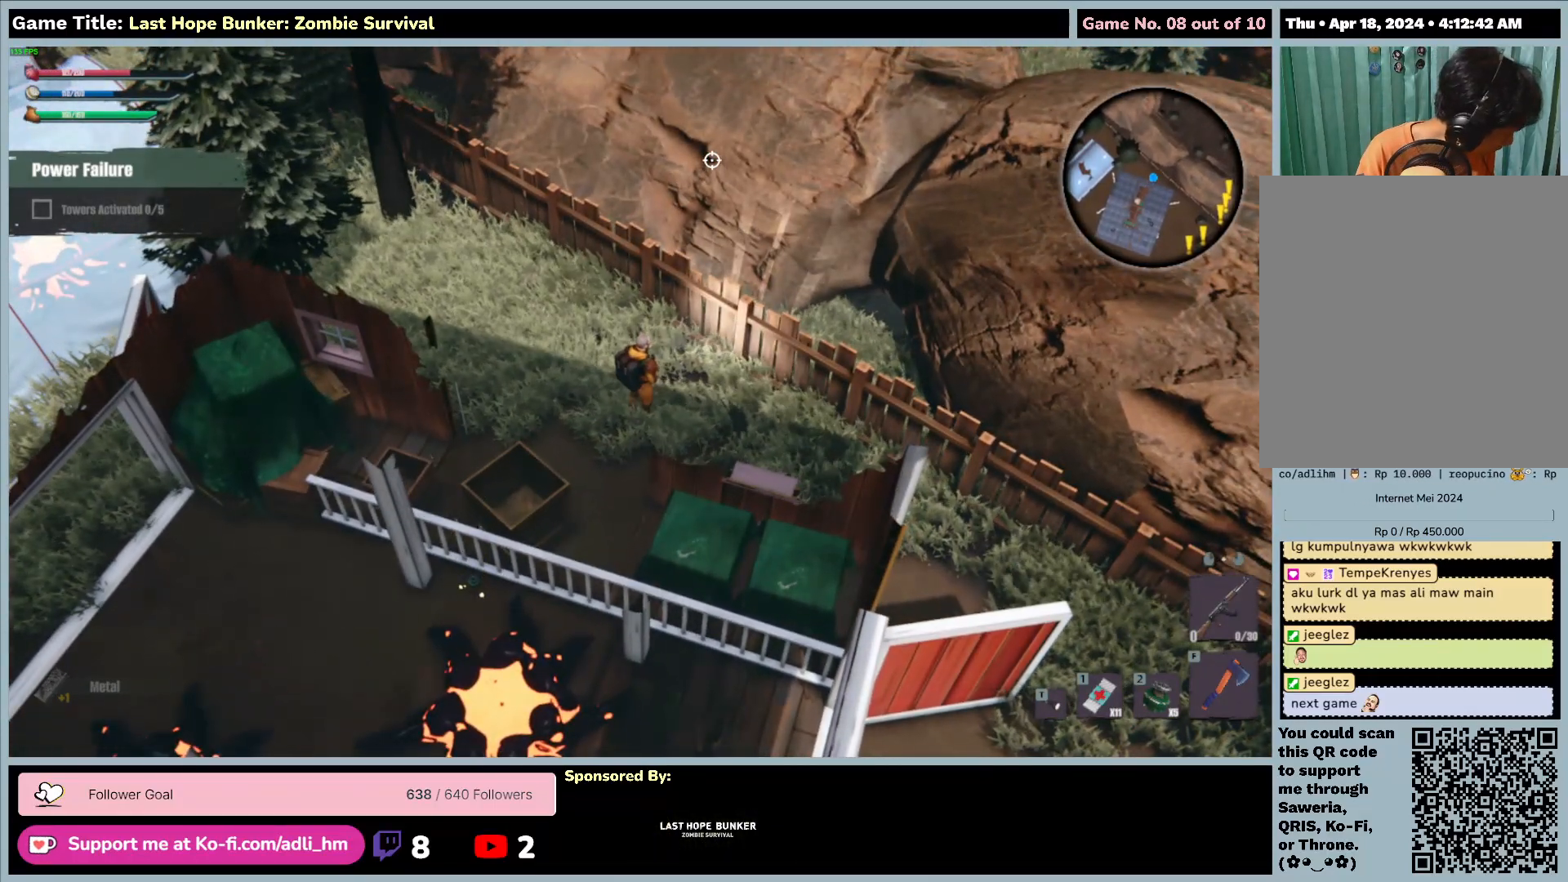
{"keys": [], "mouse": [], "events": []}
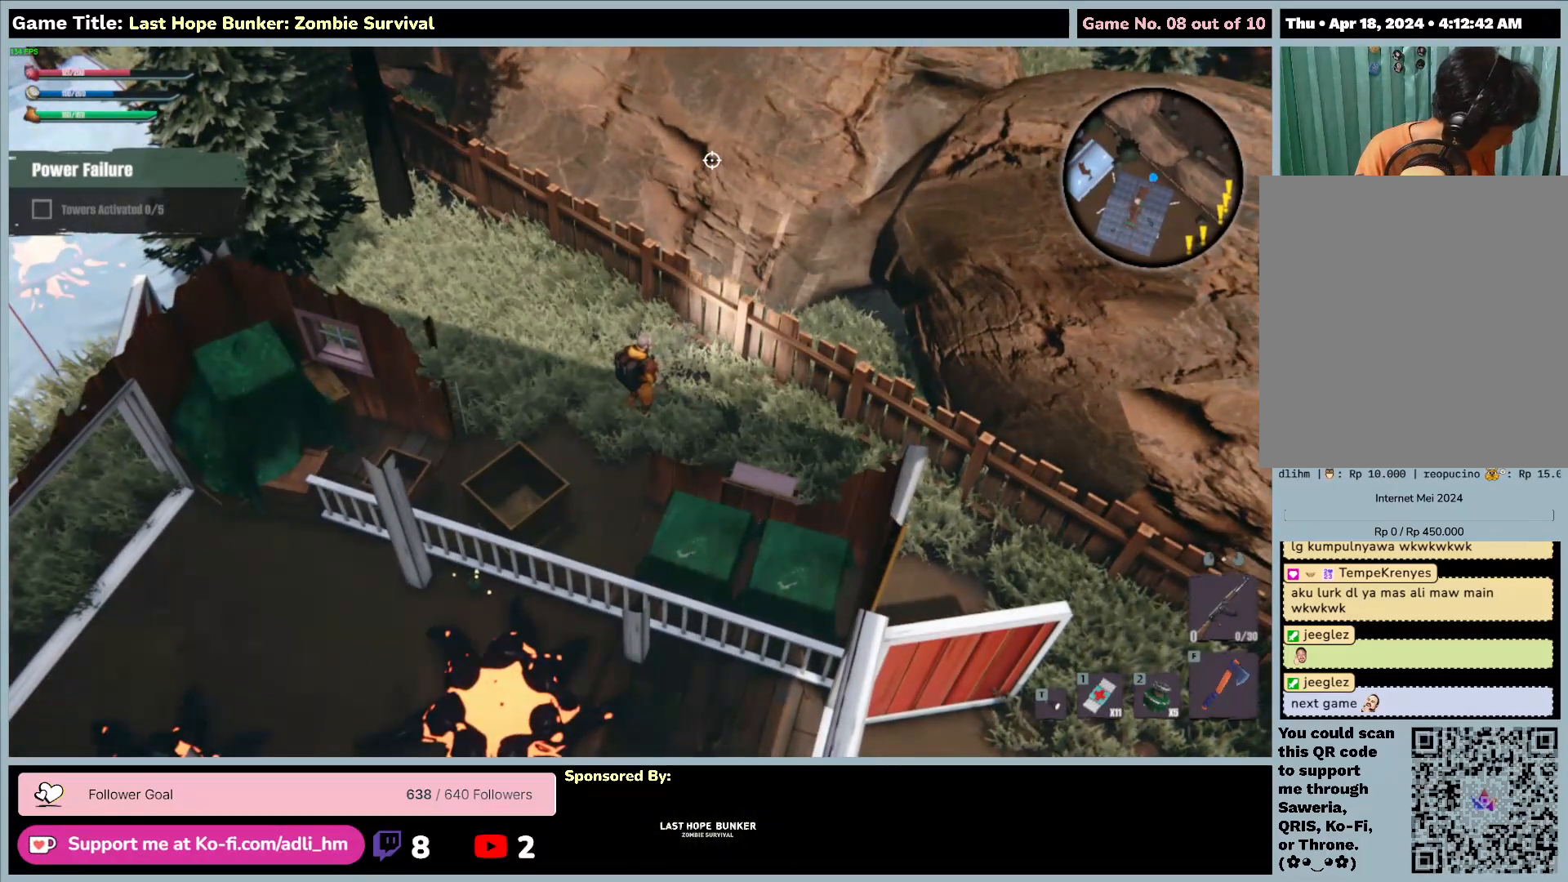
{"keys": ["d"], "mouse": [], "events": [[417, "d", "down"]]}
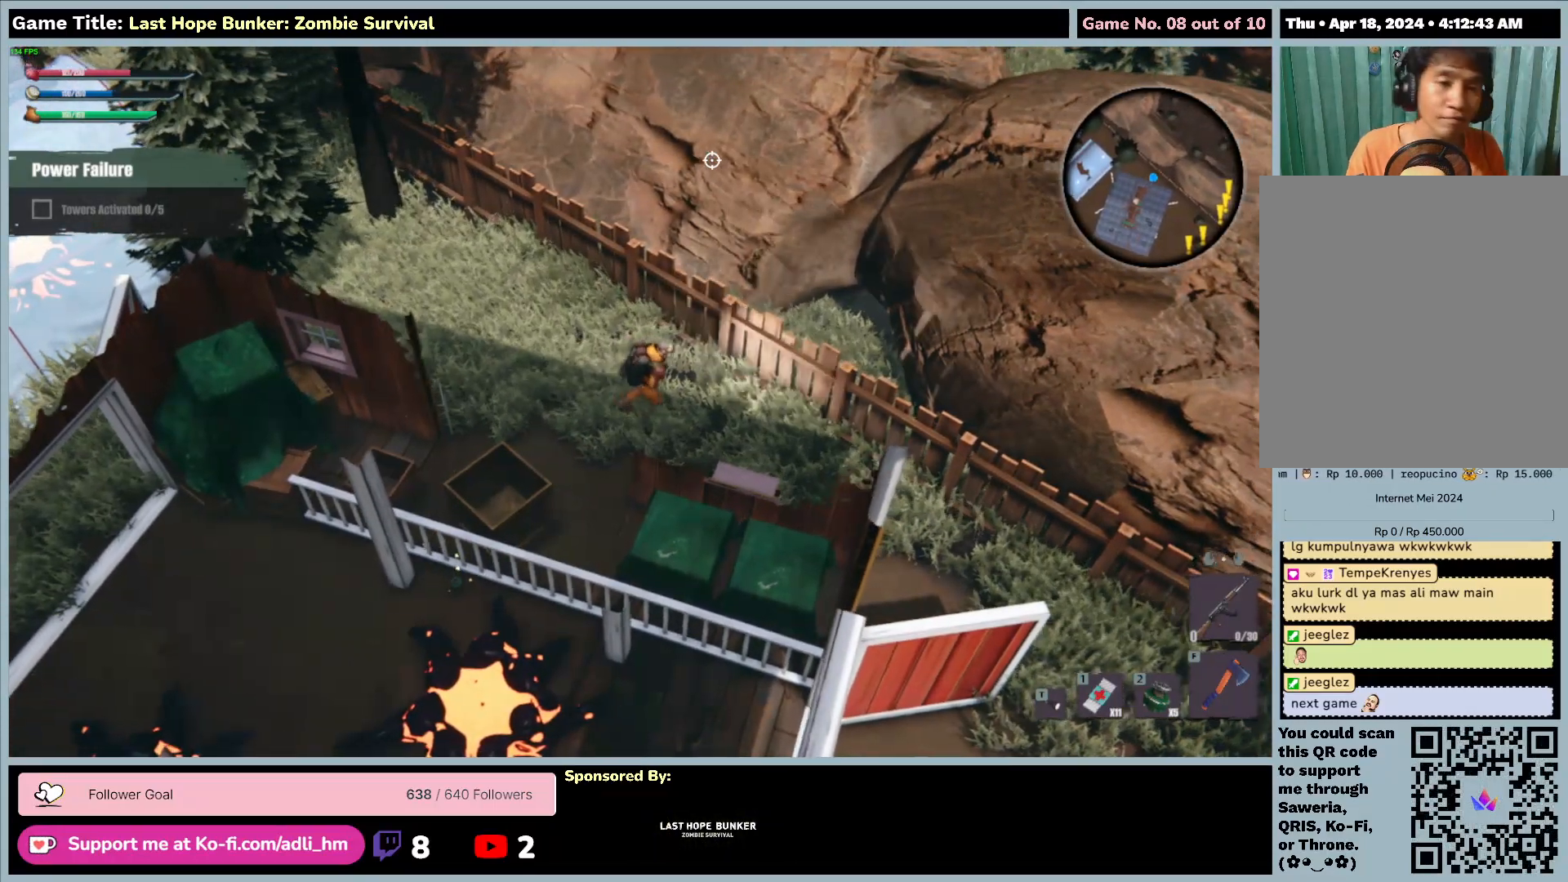
{"keys": ["d", "s"], "mouse": [], "events": [[417, "s", "down"]]}
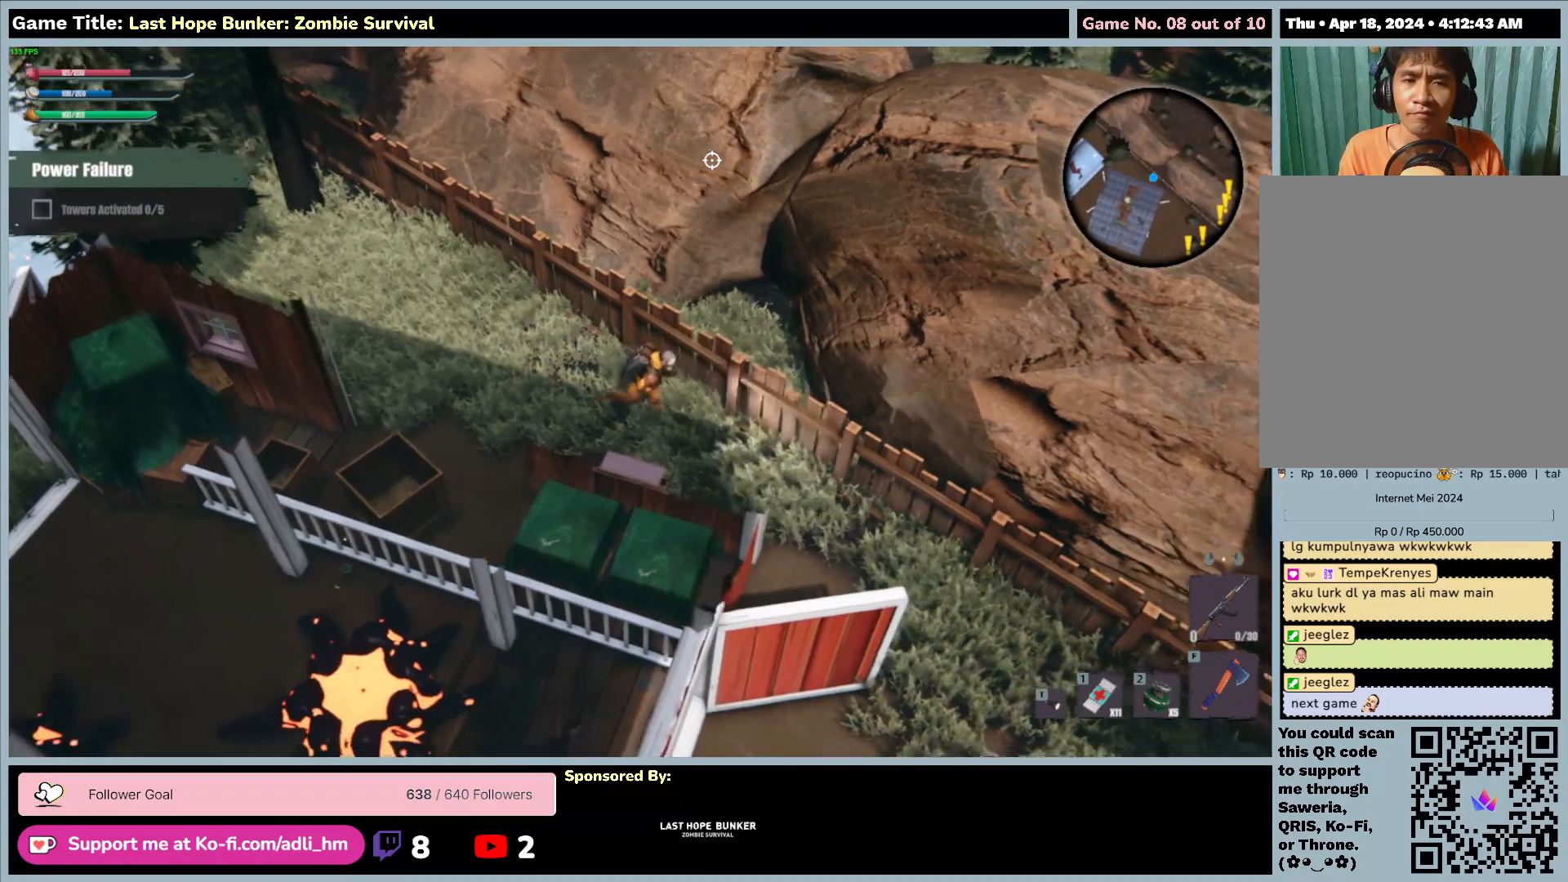
{"keys": ["d", "s"], "mouse": [], "events": []}
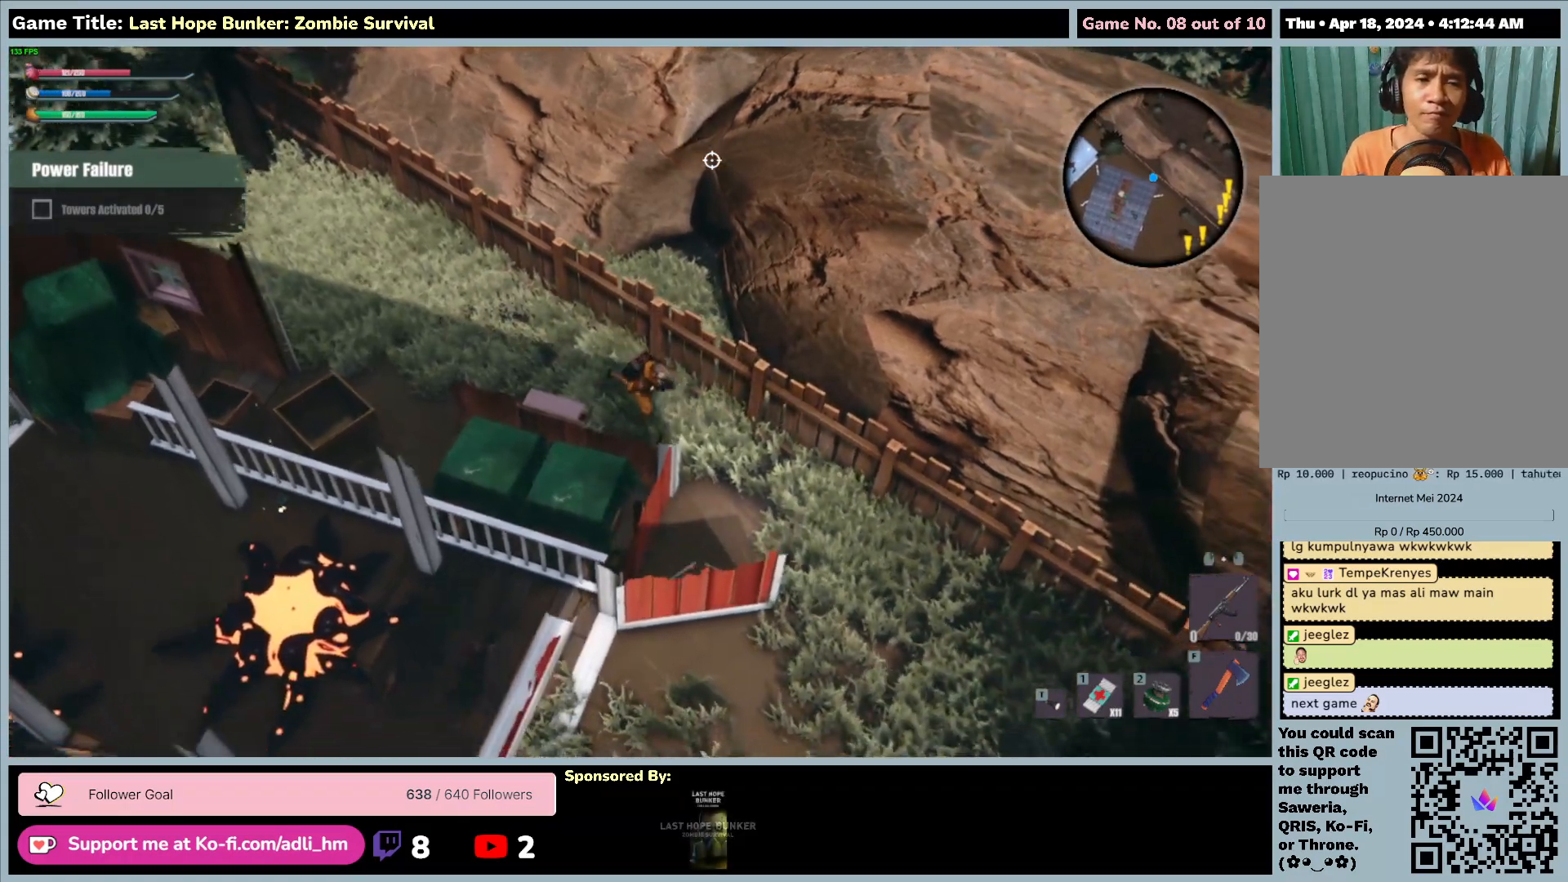
{"keys": ["d", "s"], "mouse": [], "events": []}
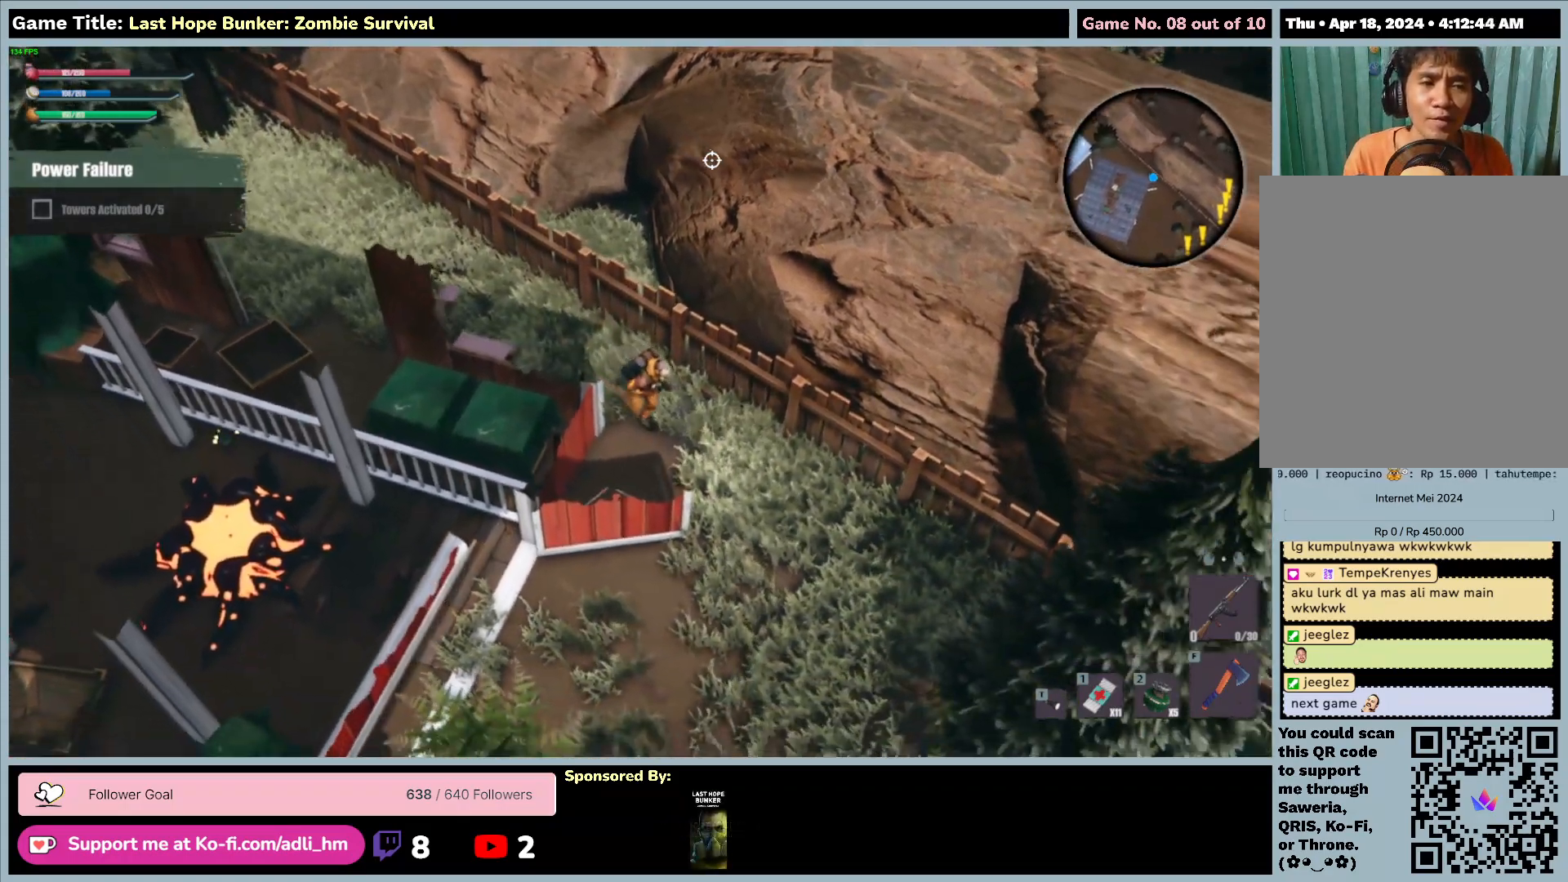
{"keys": ["d", "s"], "mouse": [], "events": []}
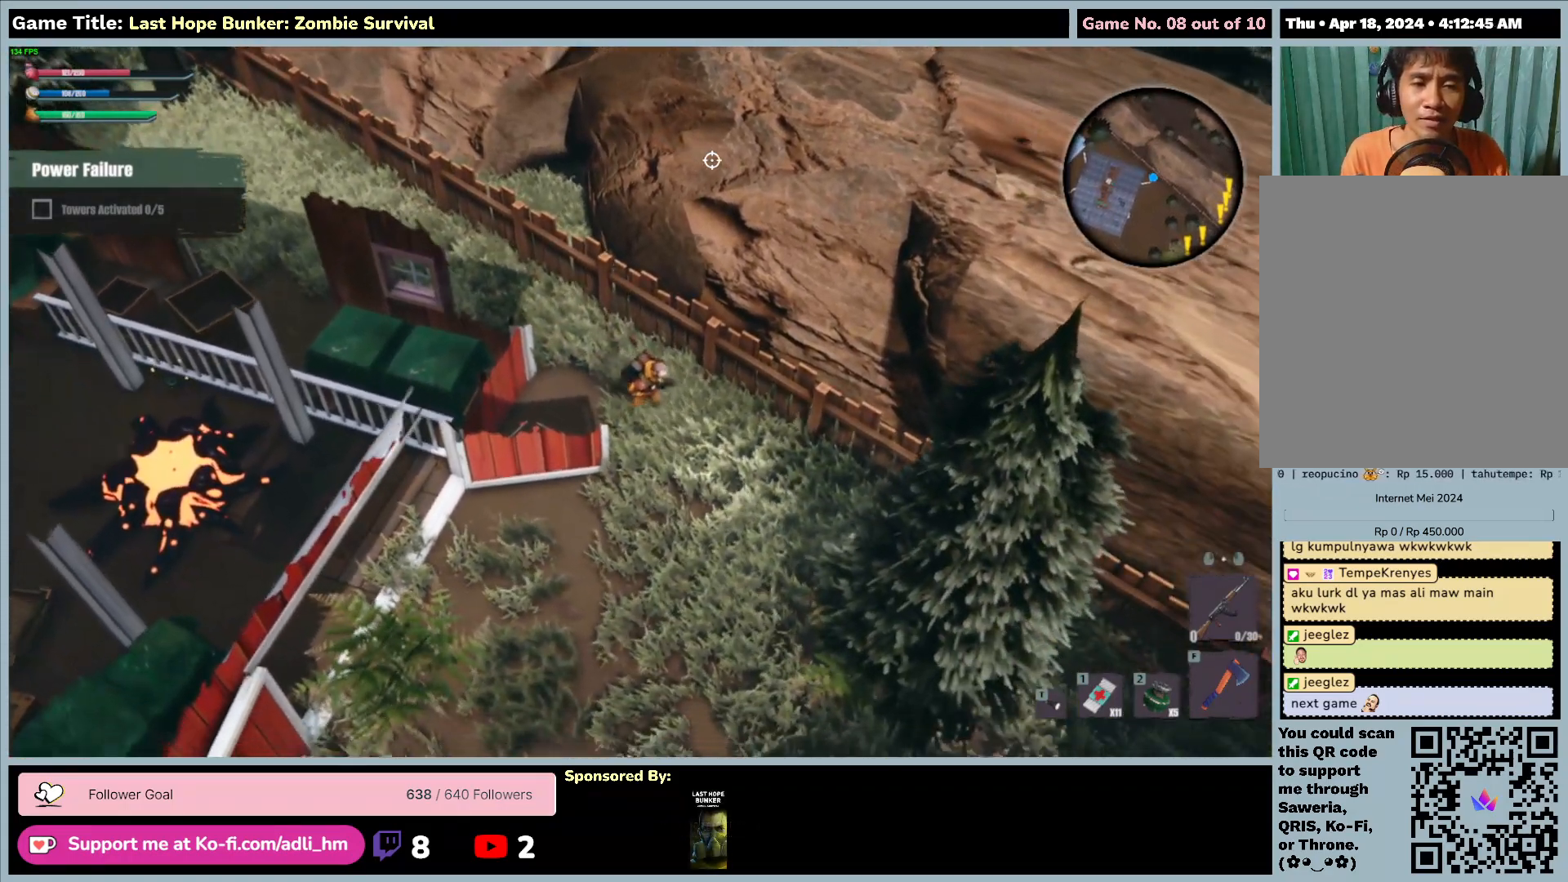
{"keys": ["d", "s"], "mouse": [], "events": []}
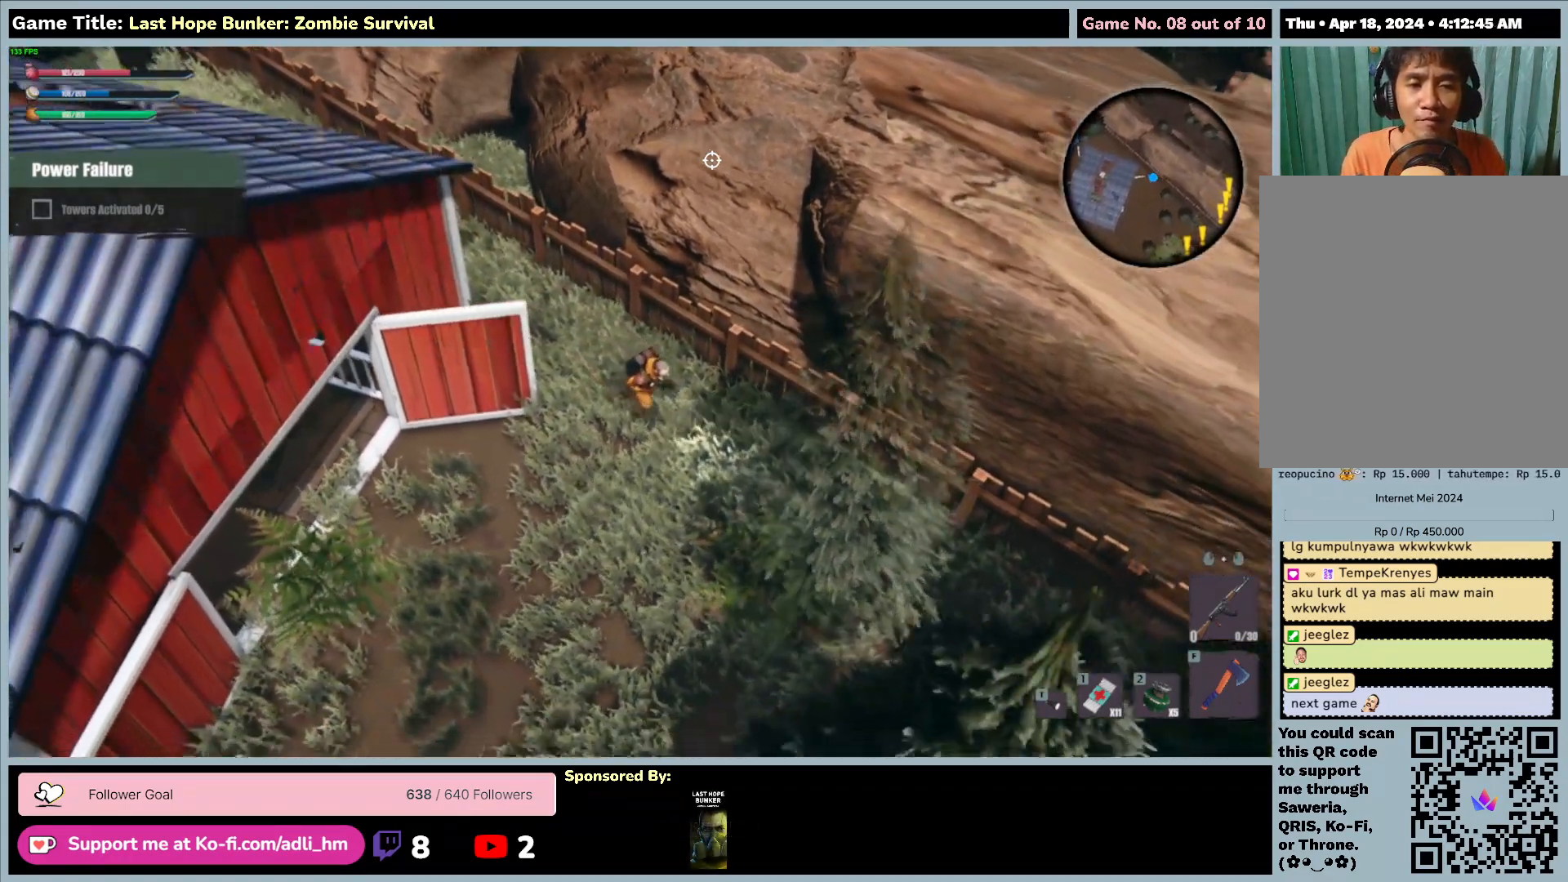
{"keys": ["a", "s"], "mouse": [], "events": [[317, "a", "down"], [500, "d", "up"]]}
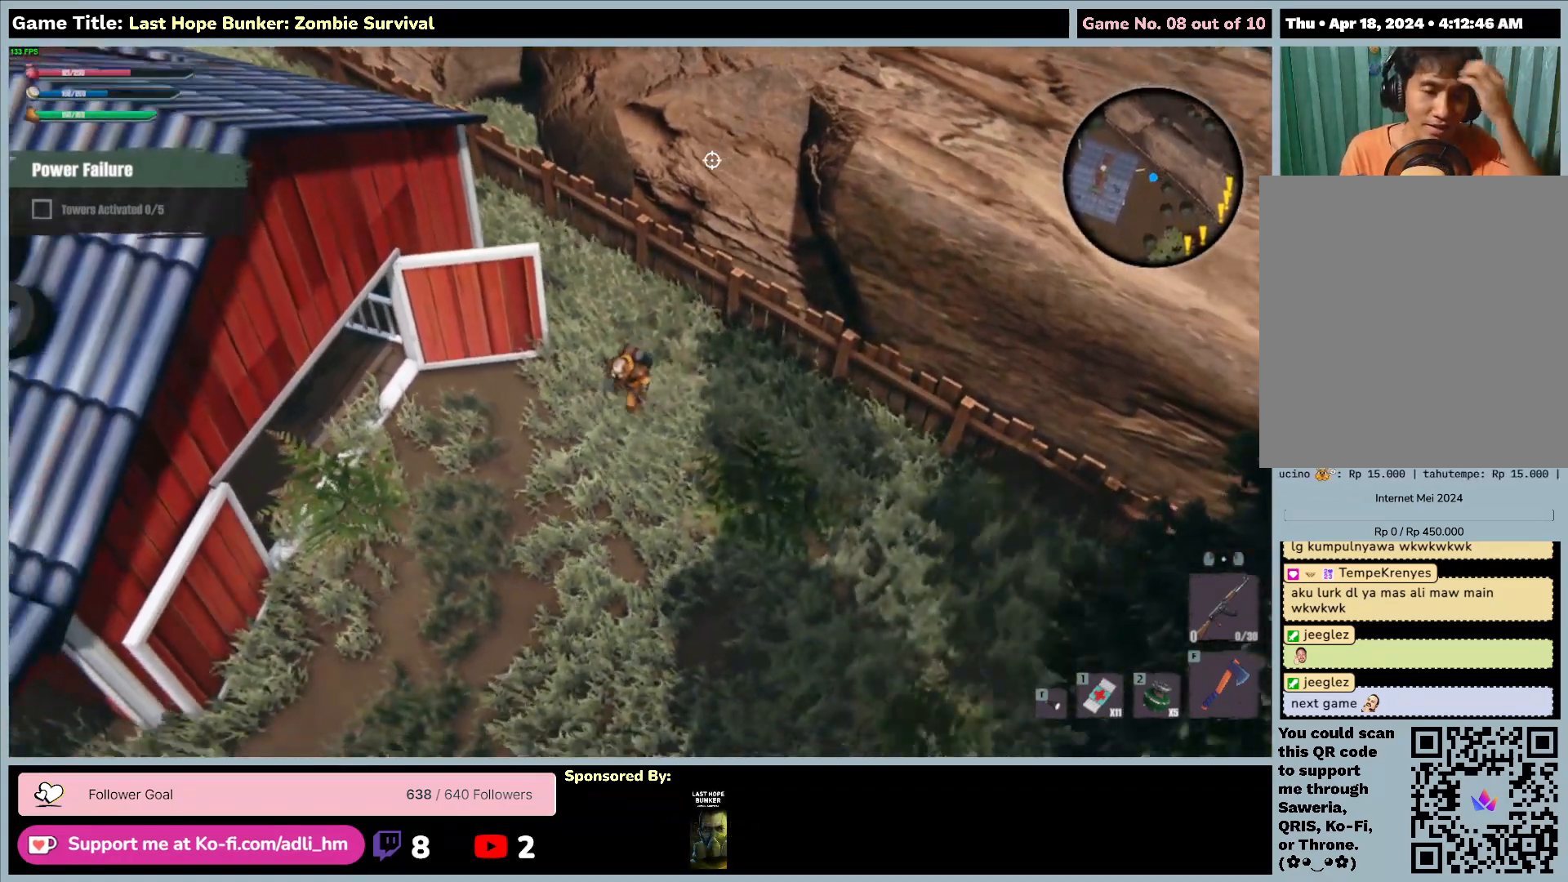
{"keys": ["a", "s"], "mouse": [], "events": []}
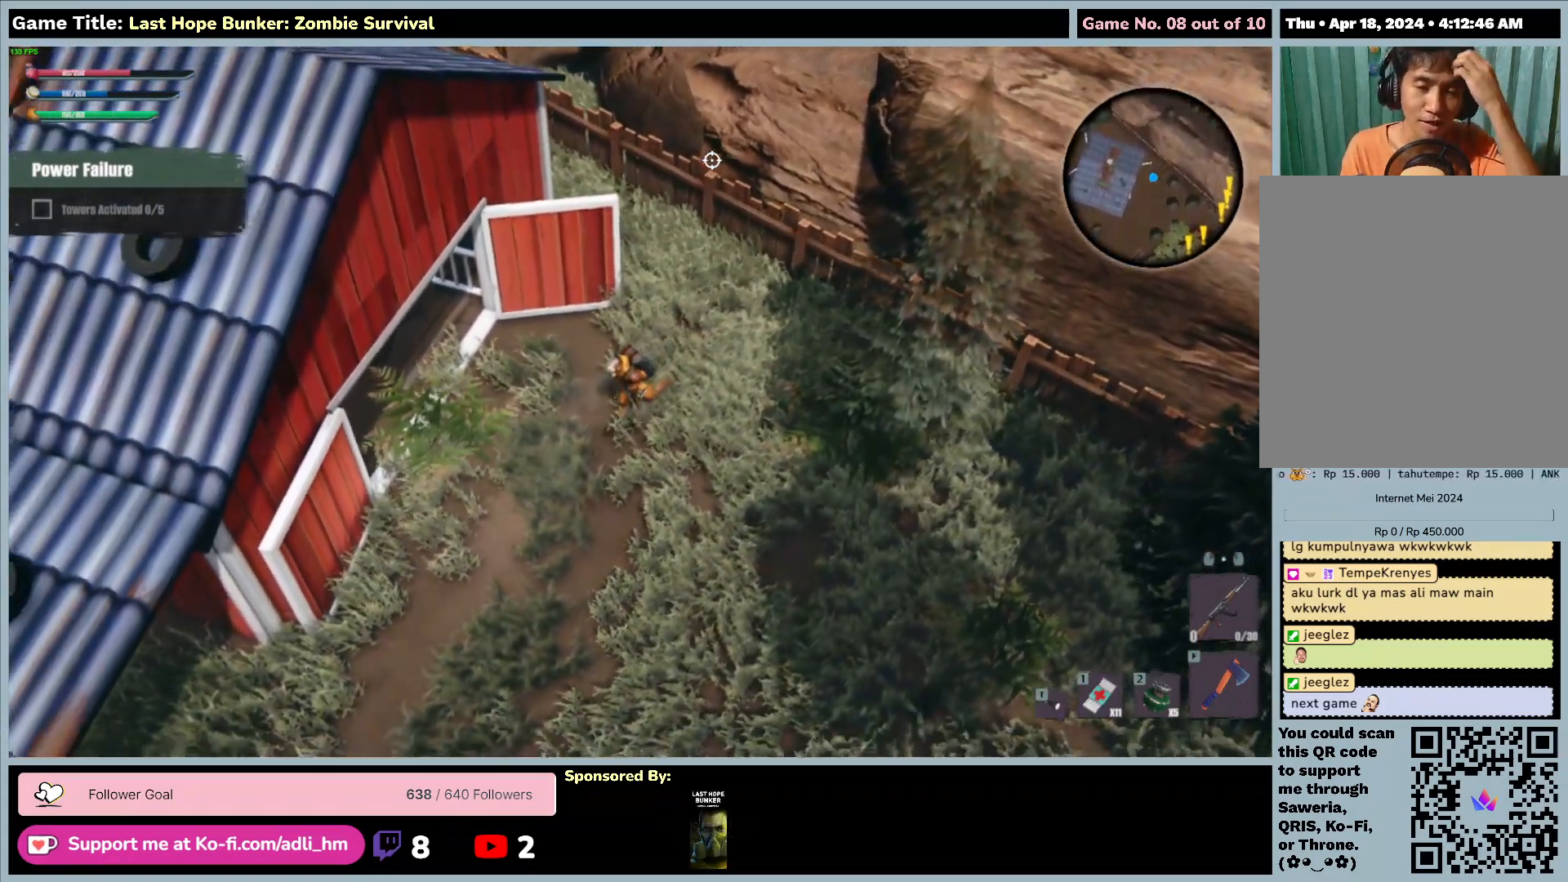
{"keys": ["s"], "mouse": [], "events": [[483, "a", "up"]]}
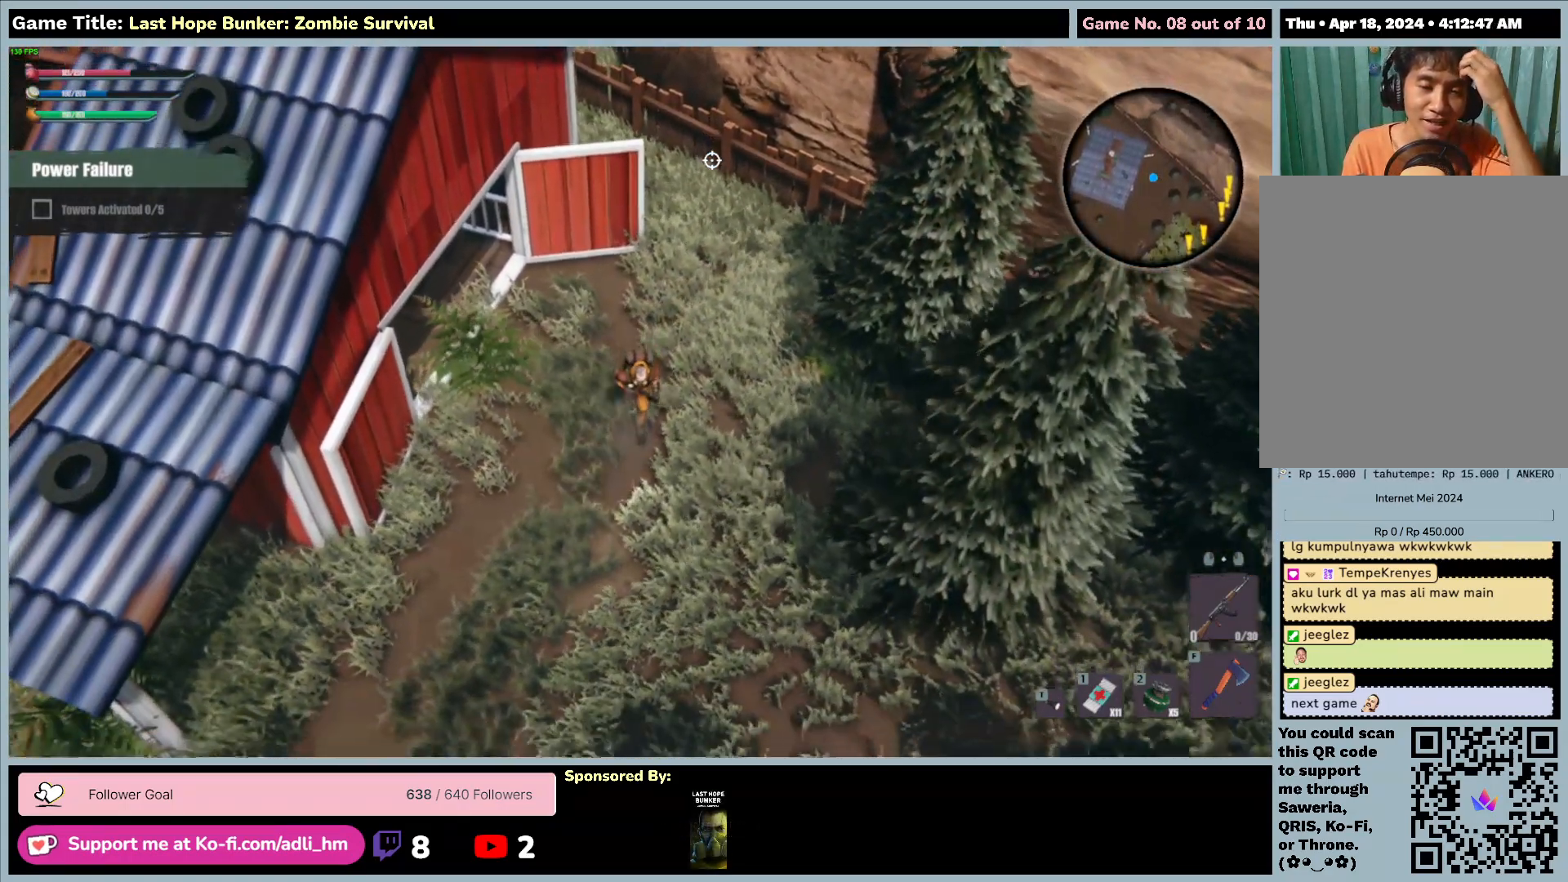
{"keys": ["d", "s"], "mouse": [], "events": [[250, "d", "down"]]}
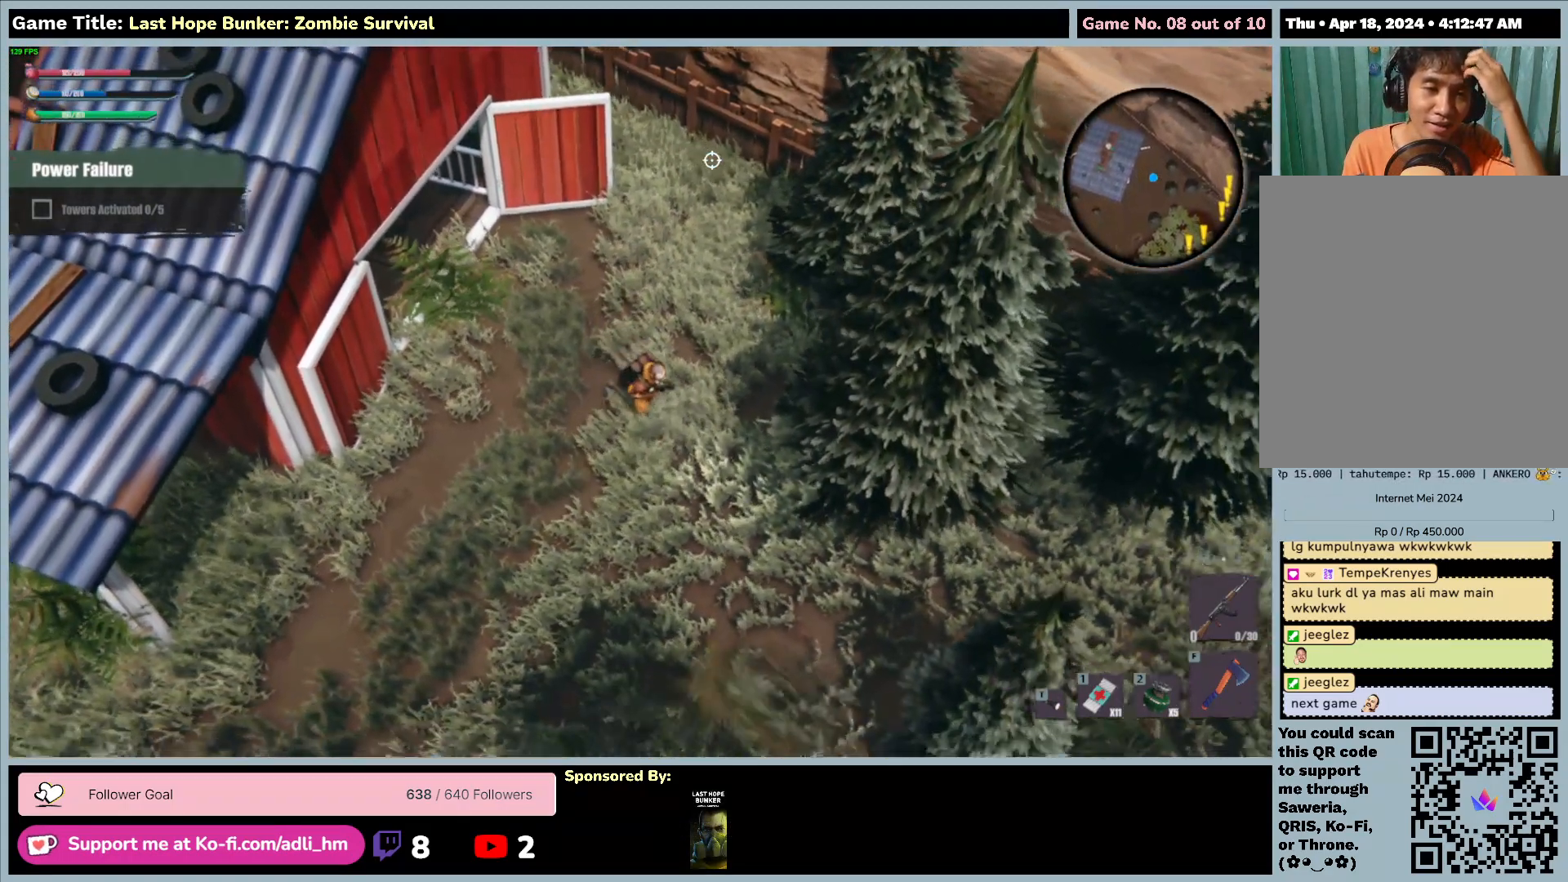
{"keys": ["d", "s"], "mouse": [], "events": []}
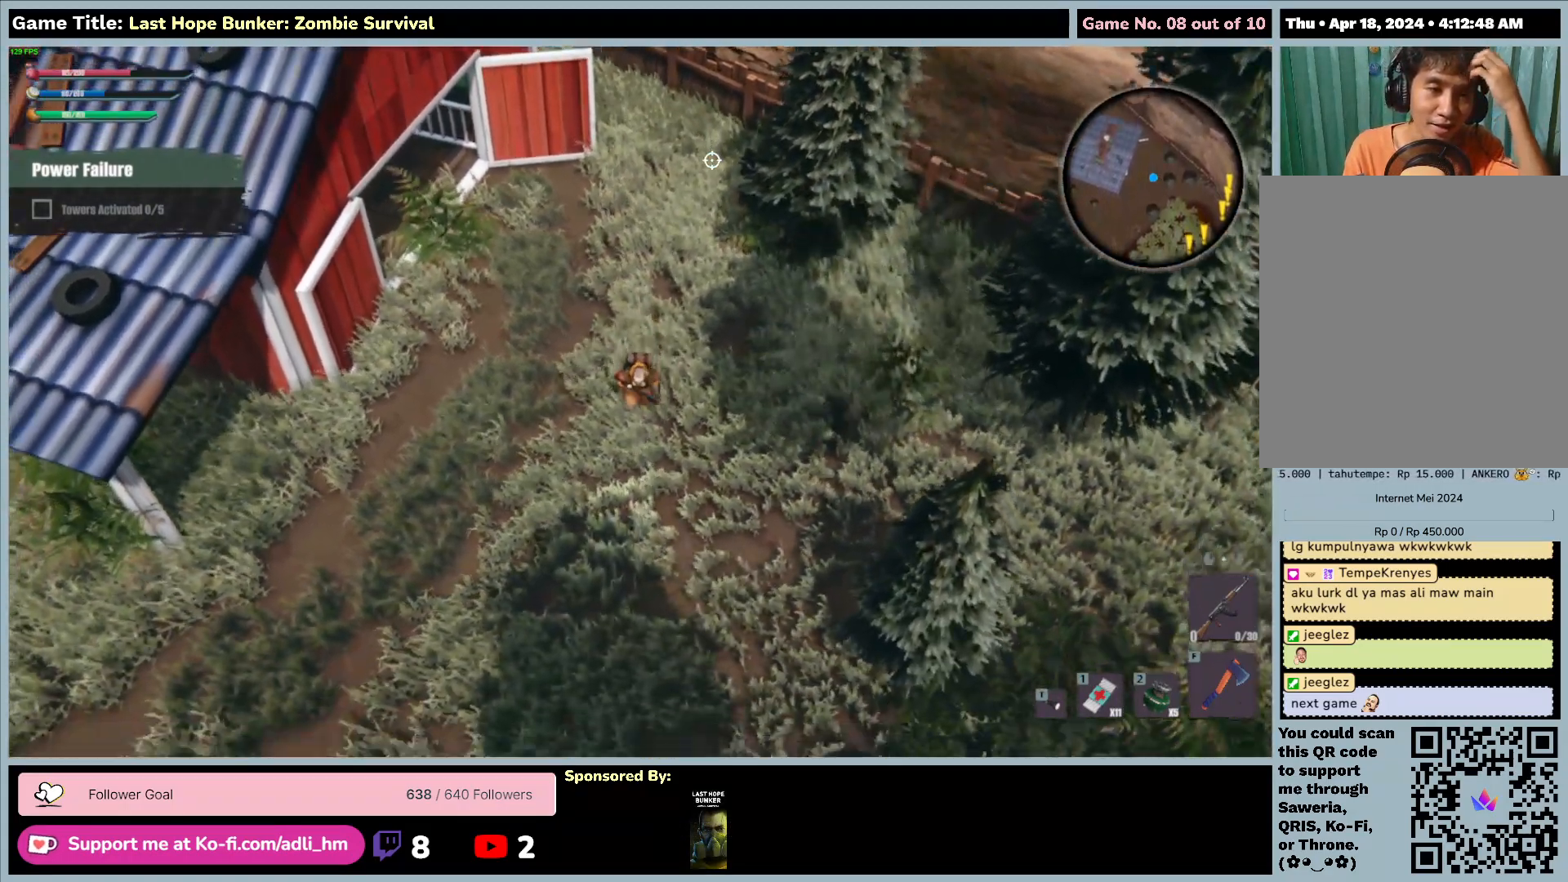
{"keys": ["s"], "mouse": [], "events": [[17, "d", "up"]]}
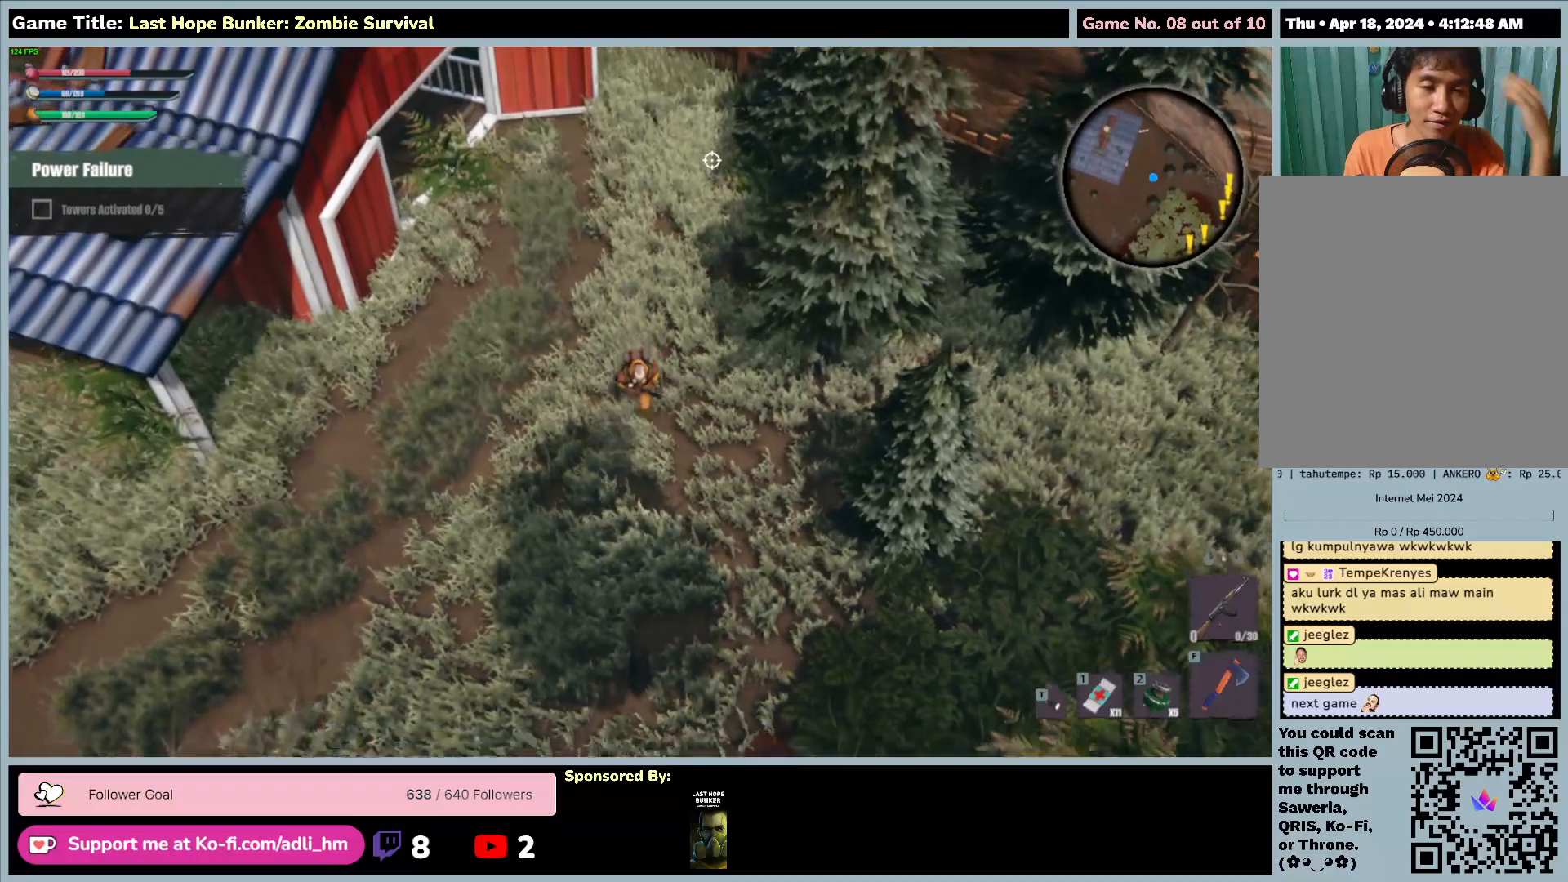
{"keys": ["s"], "mouse": [], "events": []}
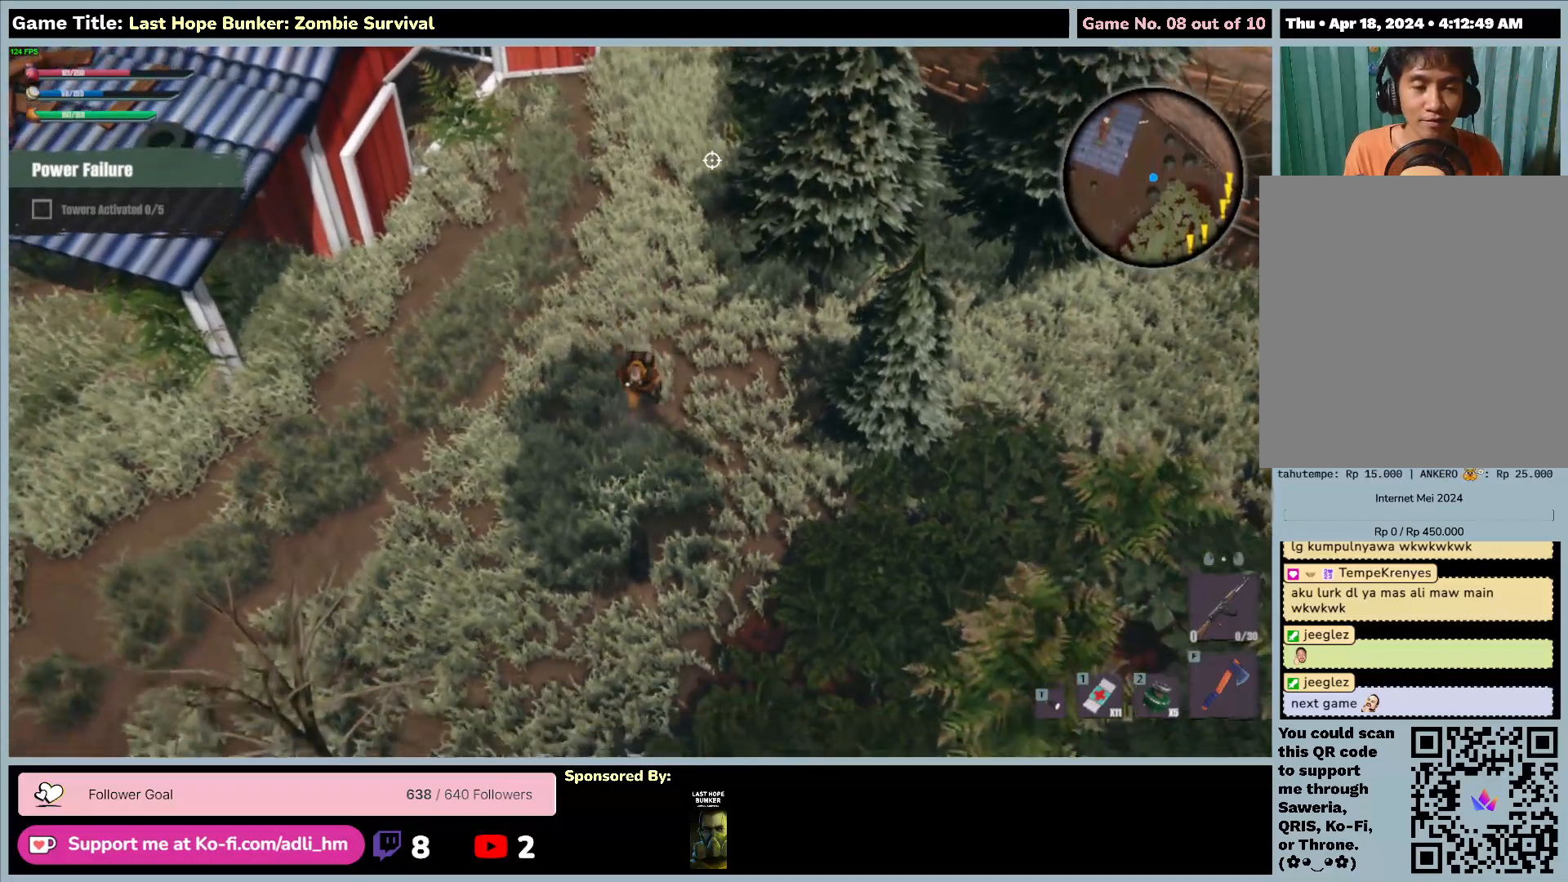
{"keys": ["d", "s"], "mouse": [], "events": [[383, "d", "down"]]}
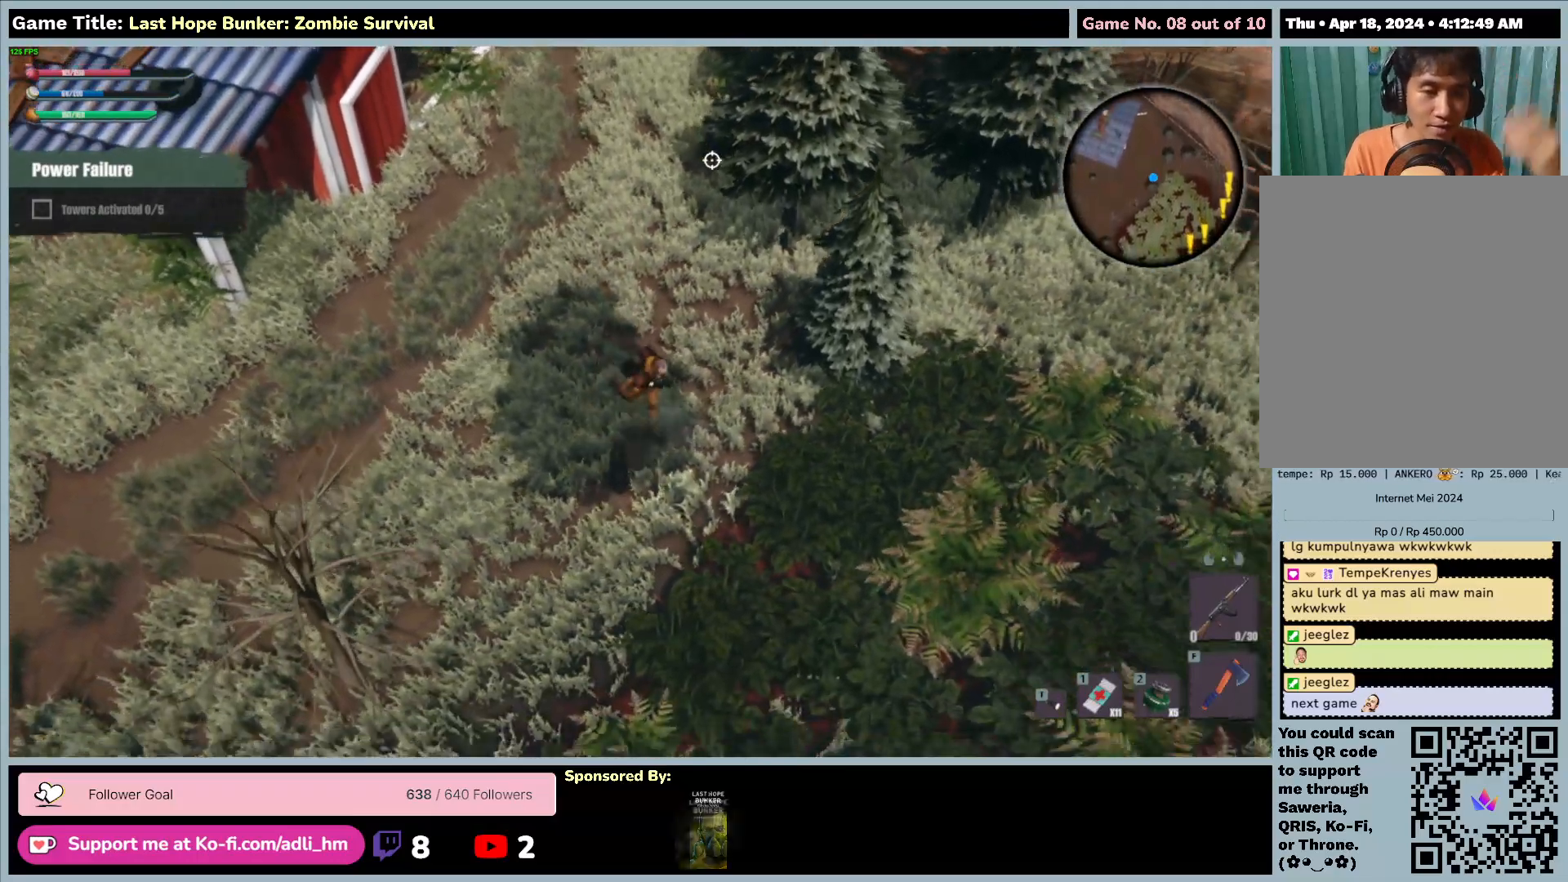
{"keys": ["d", "s"], "mouse": [], "events": []}
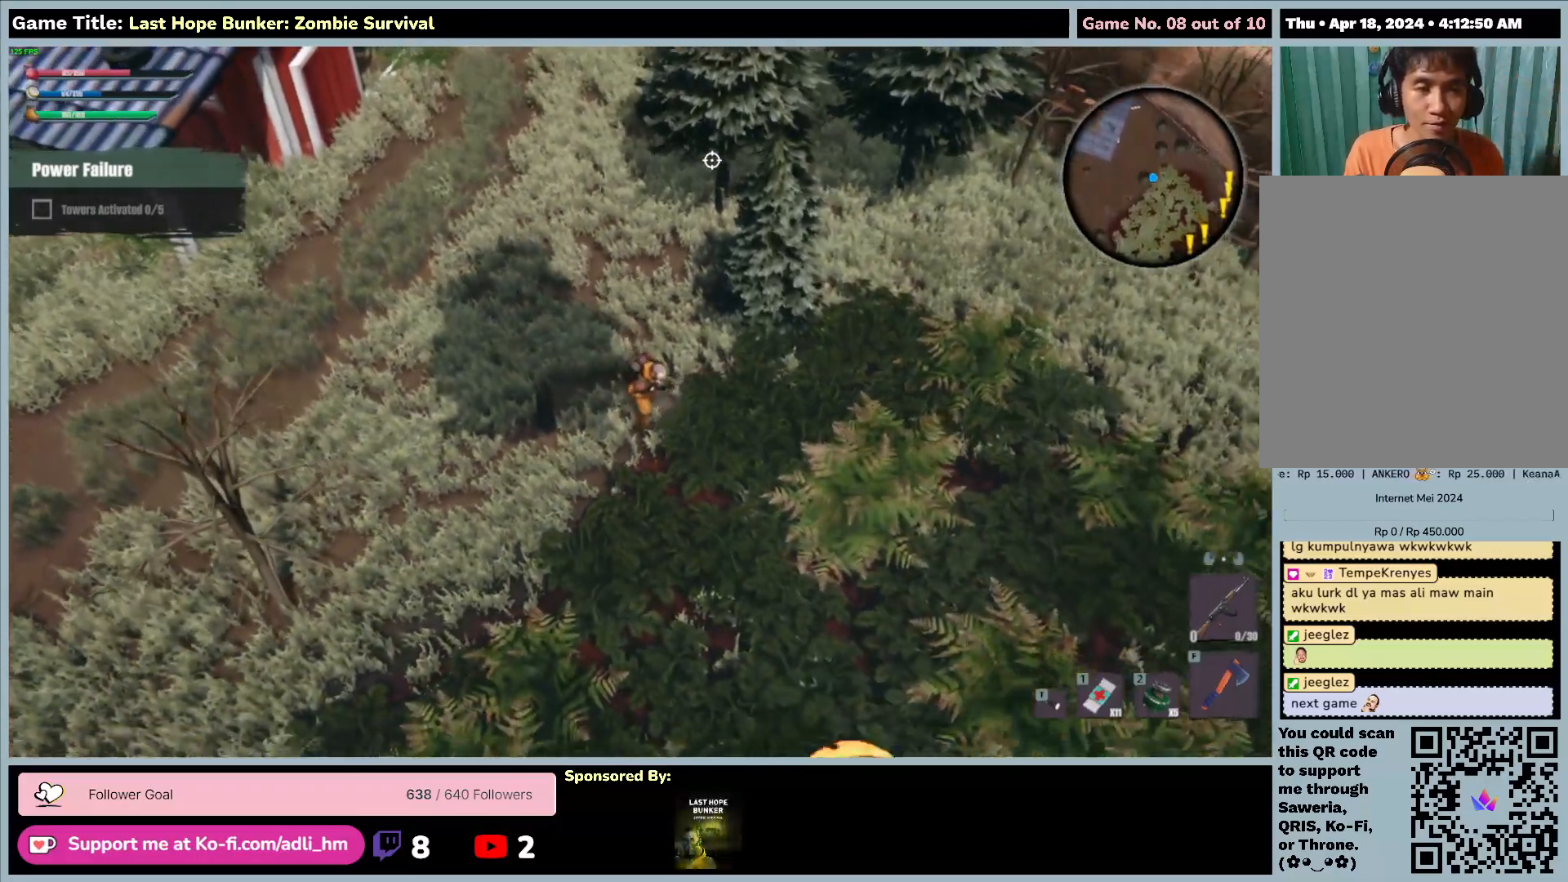
{"keys": ["d", "s"], "mouse": [], "events": []}
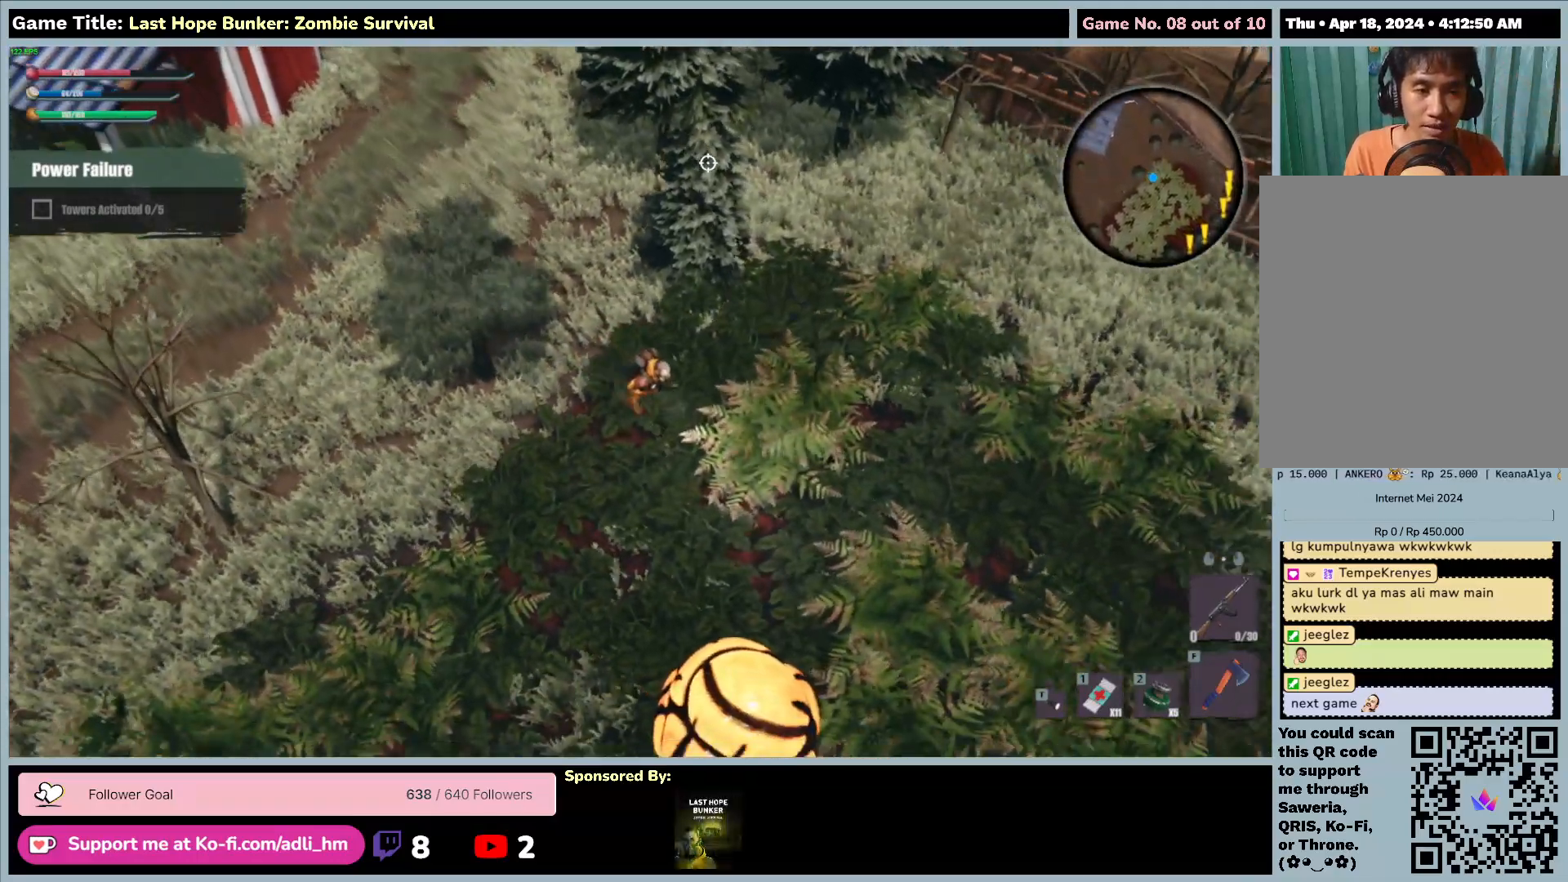
{"keys": ["d", "s"], "mouse": [], "events": []}
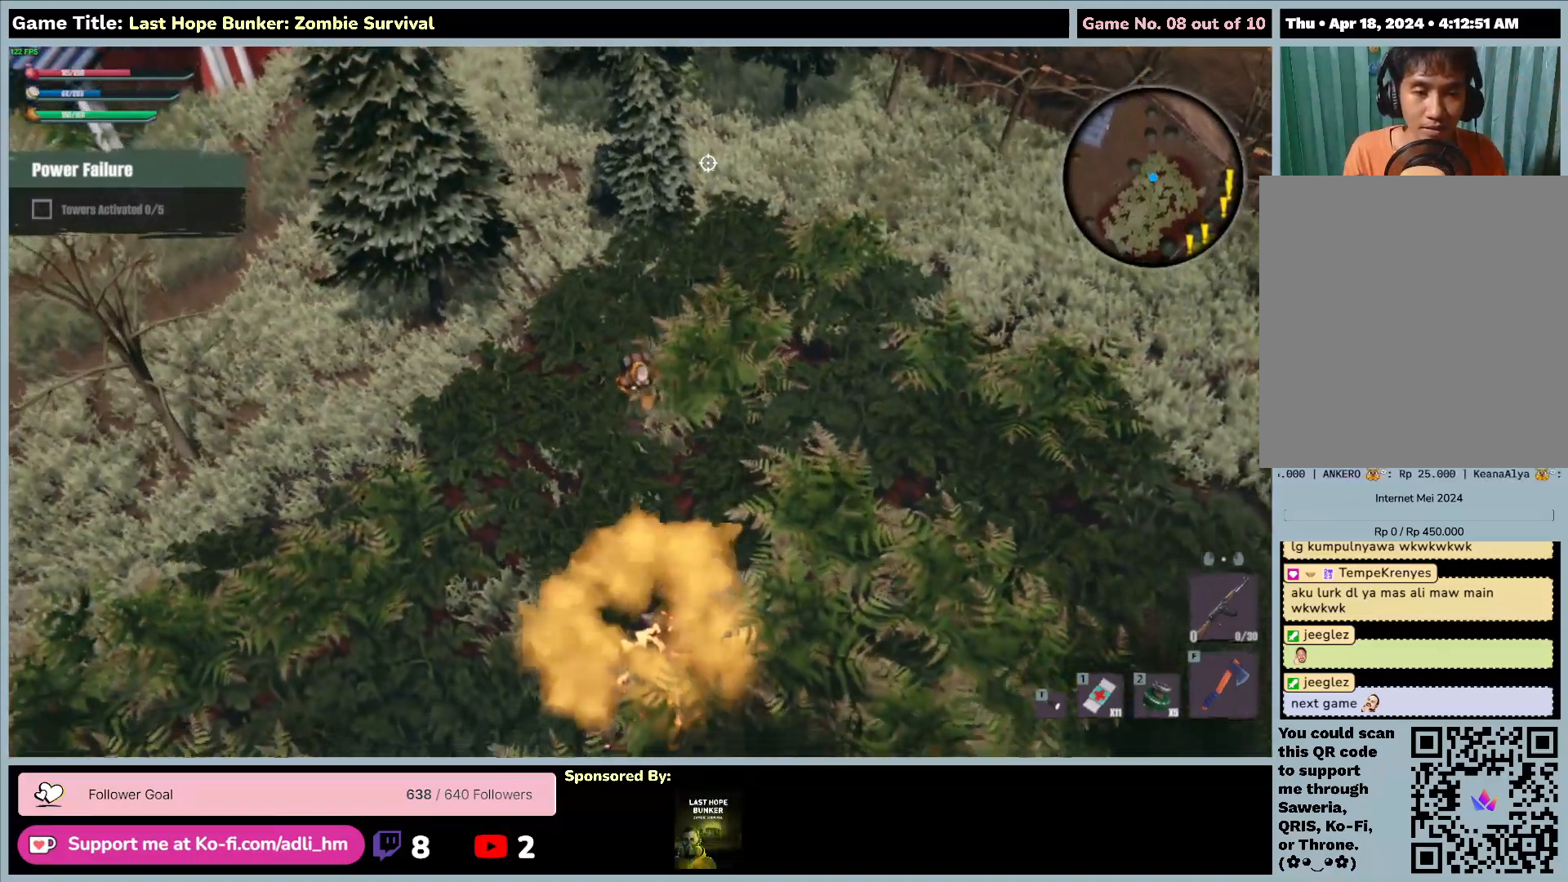
{"keys": ["d", "s"], "mouse": [], "events": []}
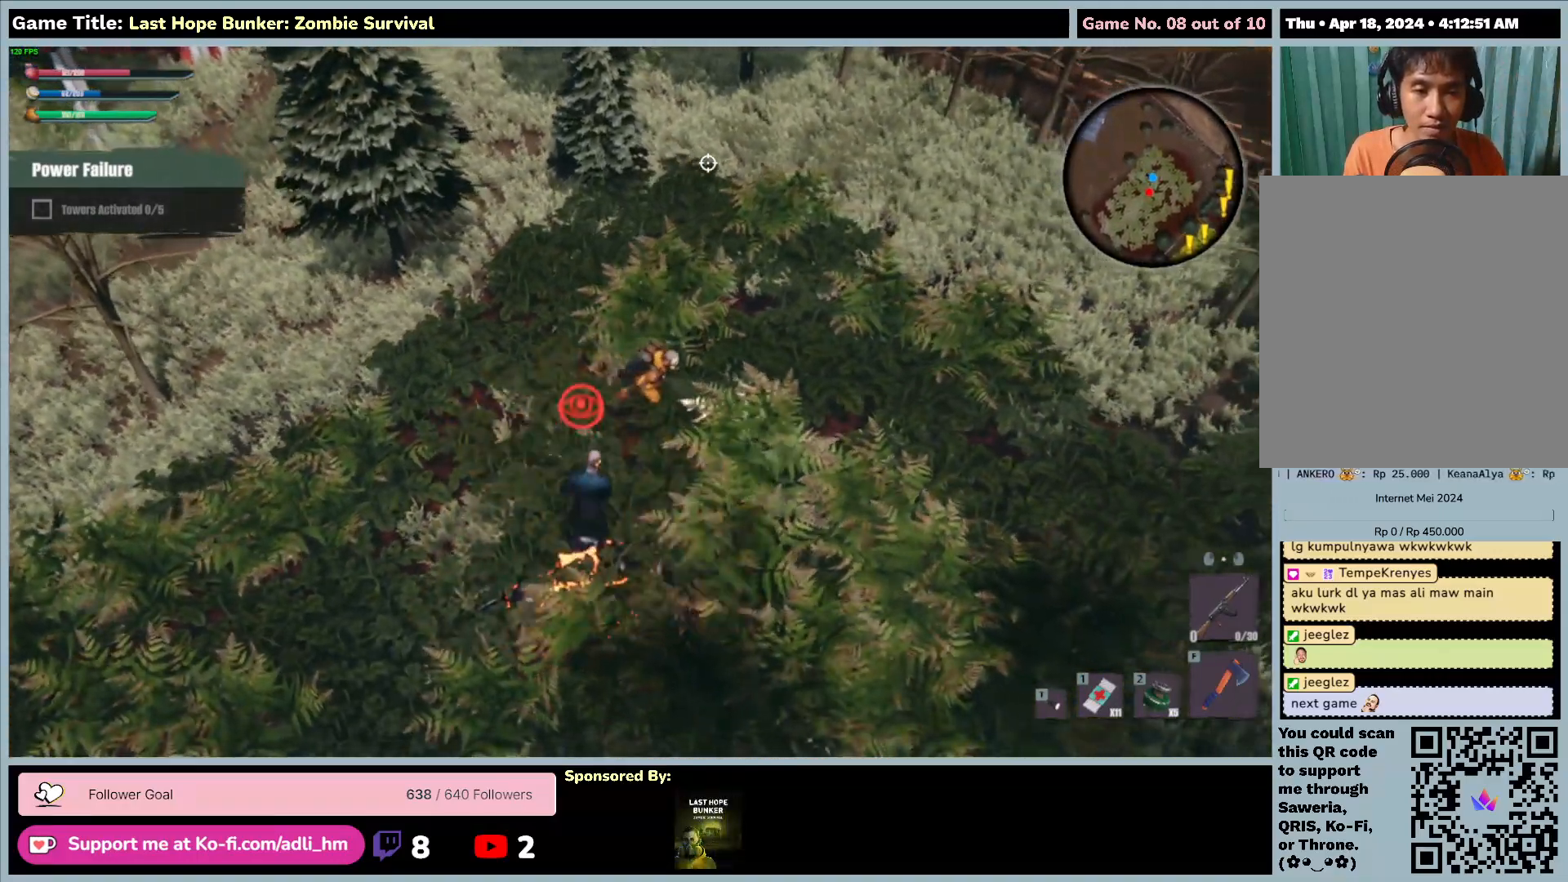
{"keys": ["d"], "mouse": [], "events": [[300, "s", "up"]]}
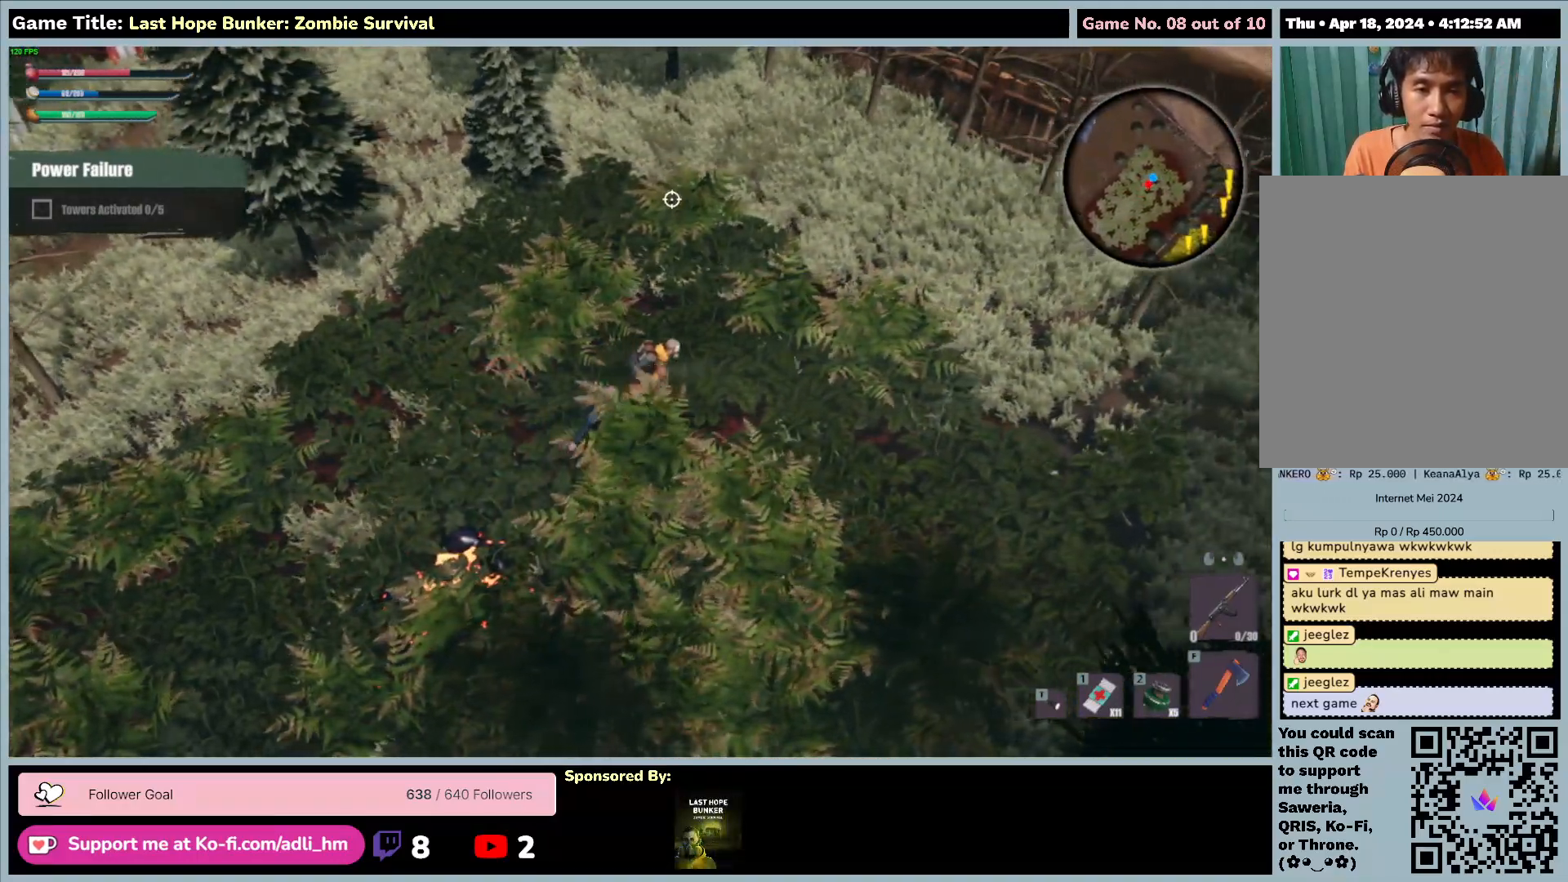
{"keys": ["d", "w"], "mouse": ["right"], "events": [[67, "mouse_right", "down"], [217, "w", "down"]]}
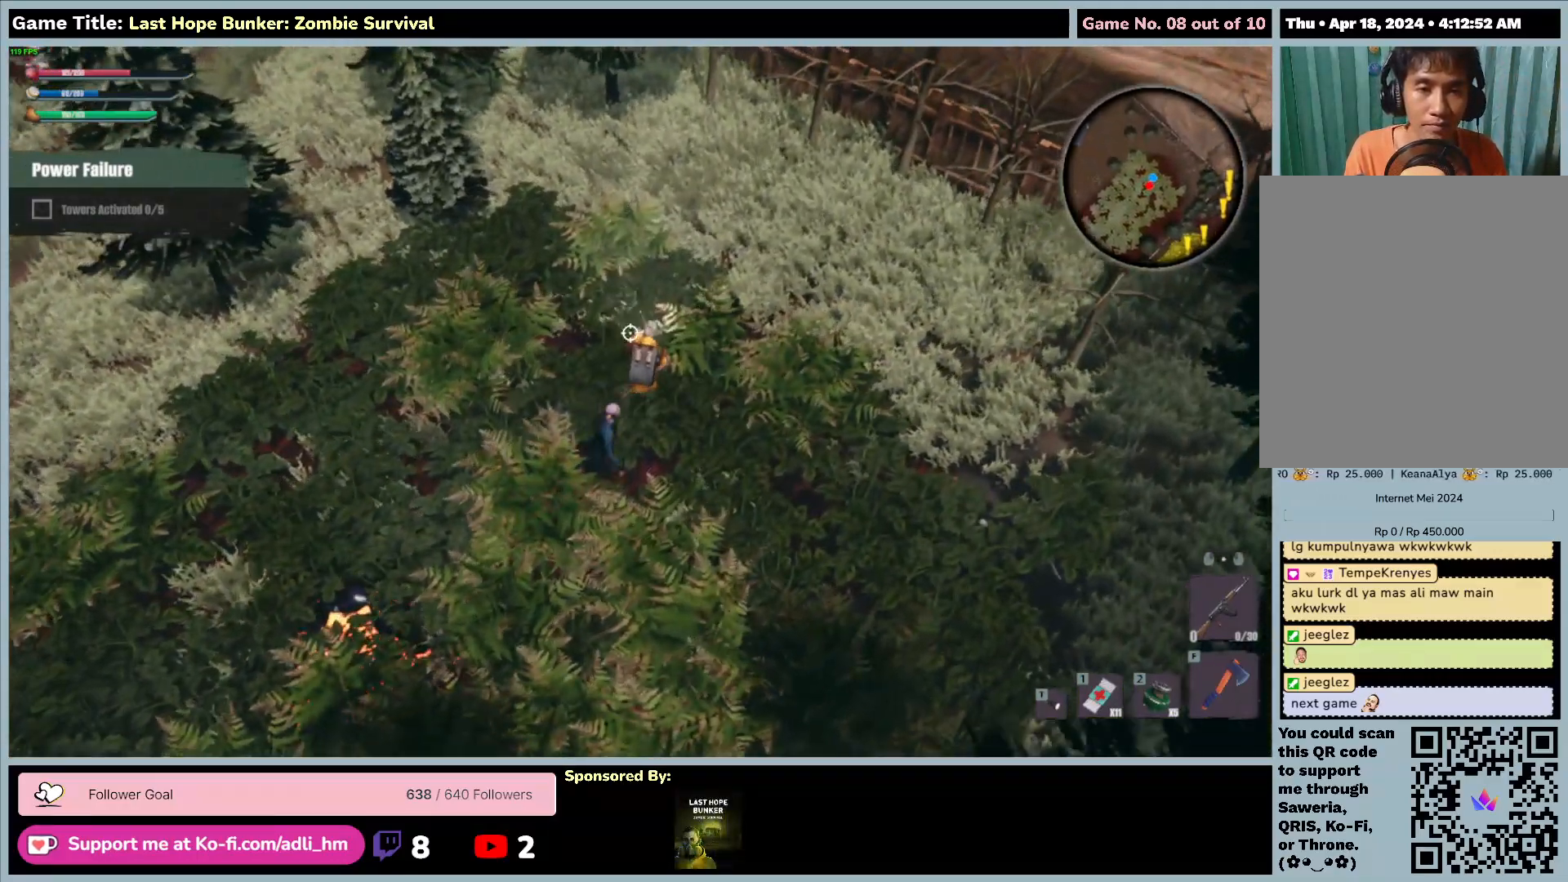
{"keys": ["d", "w"], "mouse": ["left", "right"], "events": [[83, "mouse_left", "down"]]}
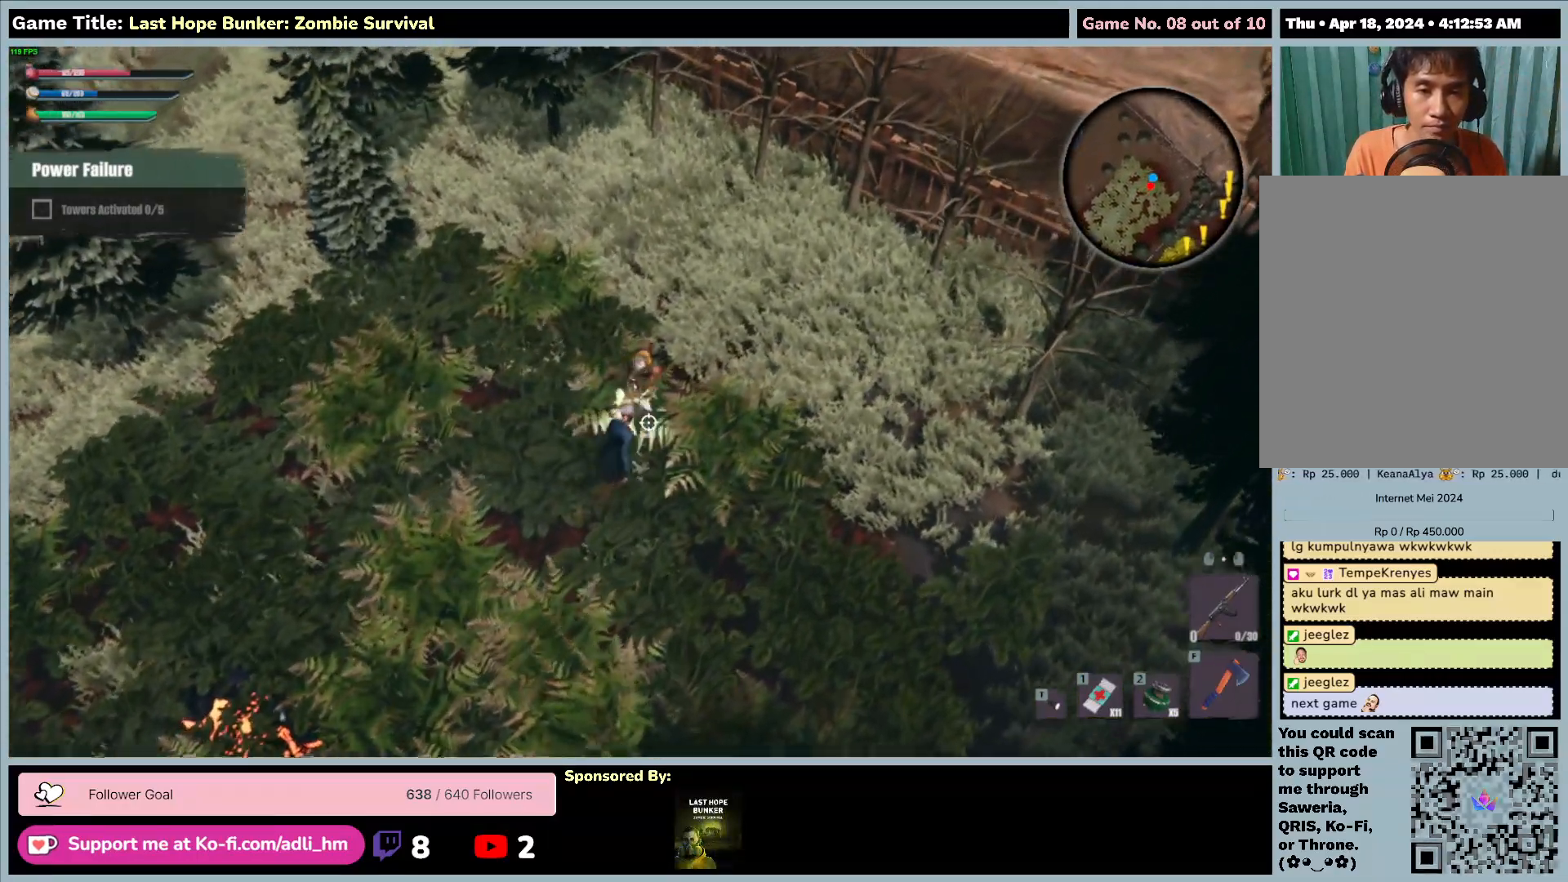
{"keys": ["a", "d", "w"], "mouse": ["left", "right"], "events": [[333, "a", "down"]]}
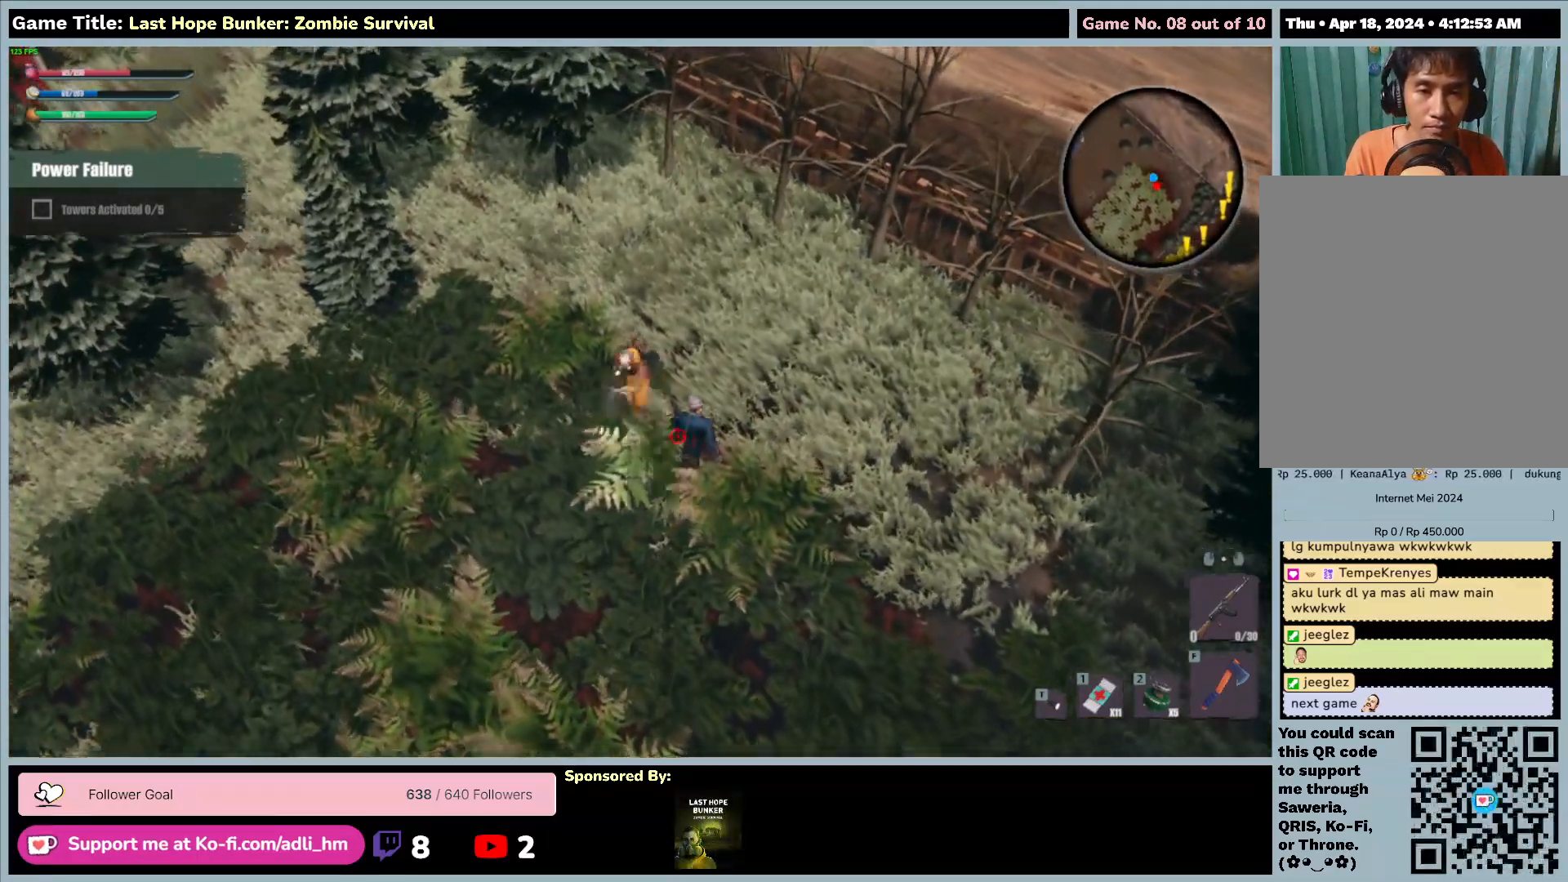
{"keys": ["a", "f", "w"], "mouse": [], "events": [[50, "d", "up"], [100, "mouse_left", "up"], [200, "mouse_right", "up"], [250, "f", "down"]]}
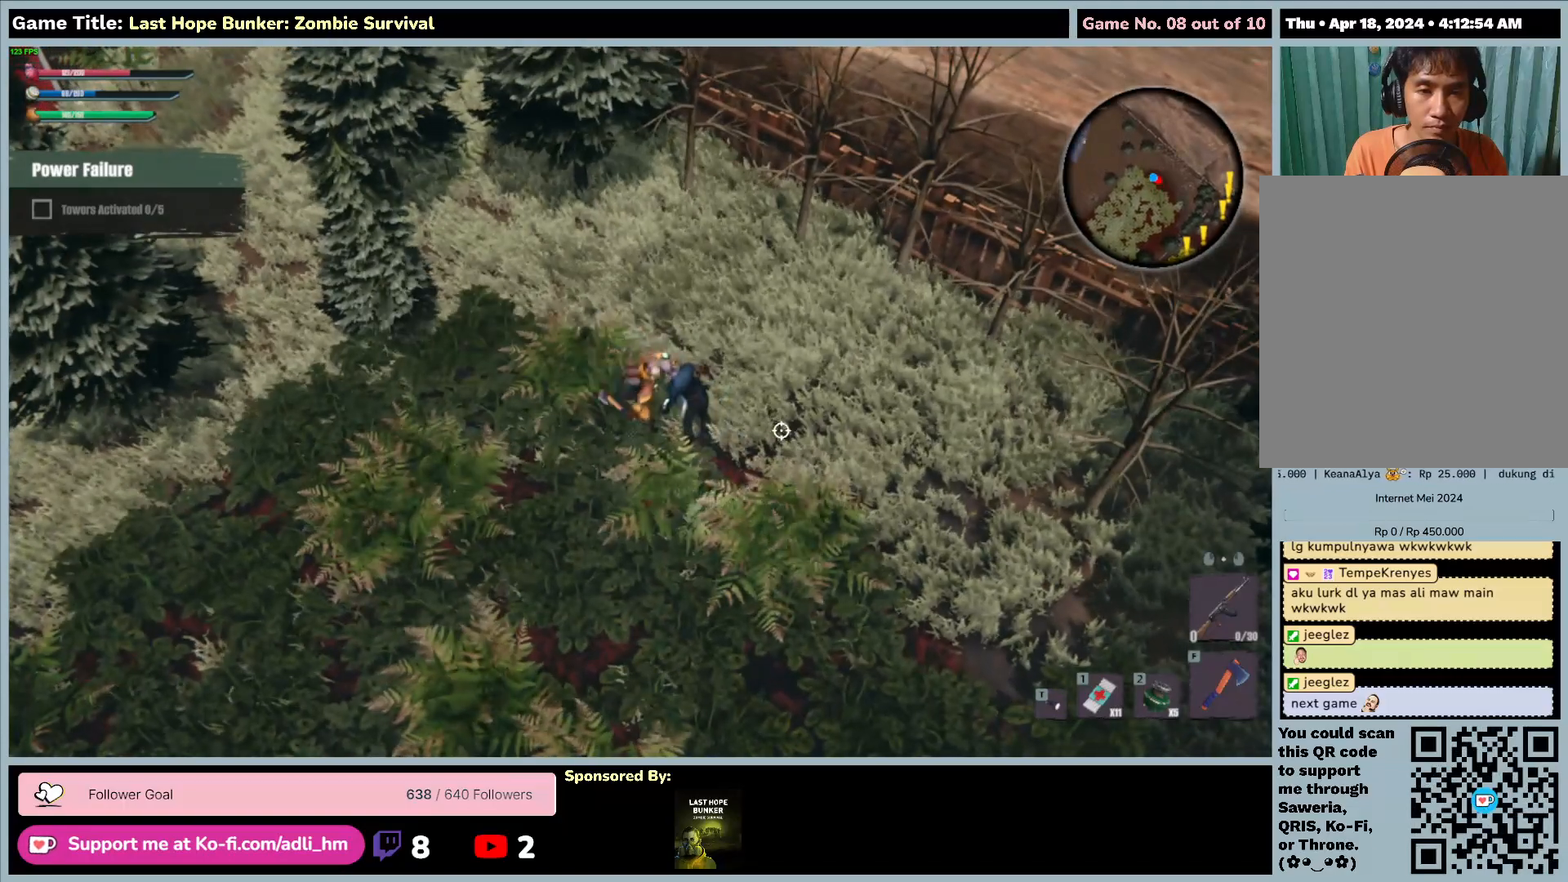
{"keys": ["f"], "mouse": [], "events": [[133, "a", "up"], [200, "w", "up"]]}
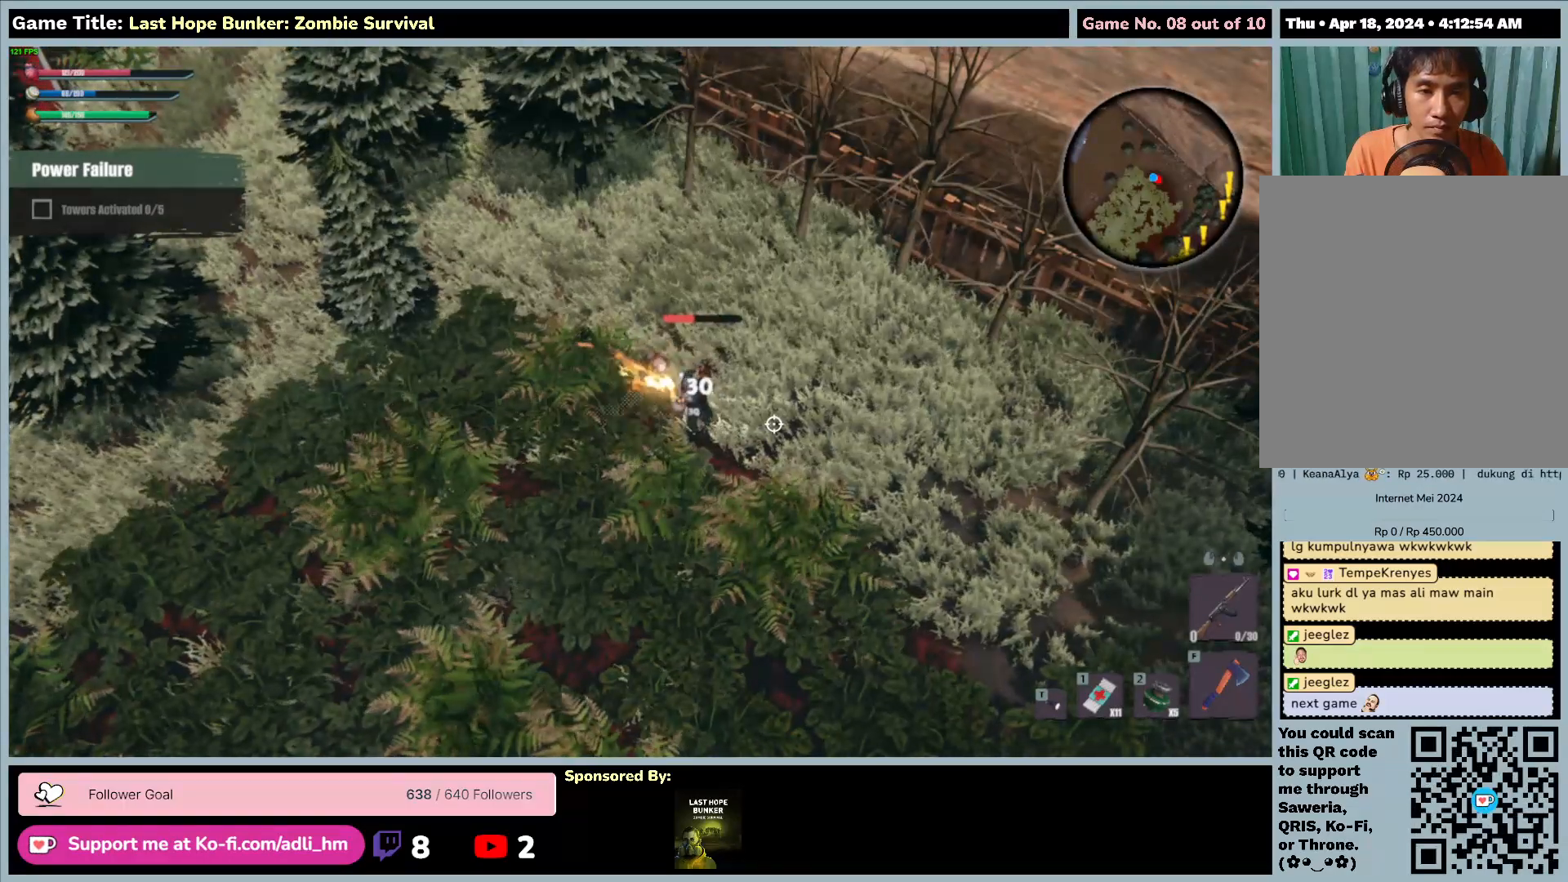
{"keys": ["f"], "mouse": [], "events": []}
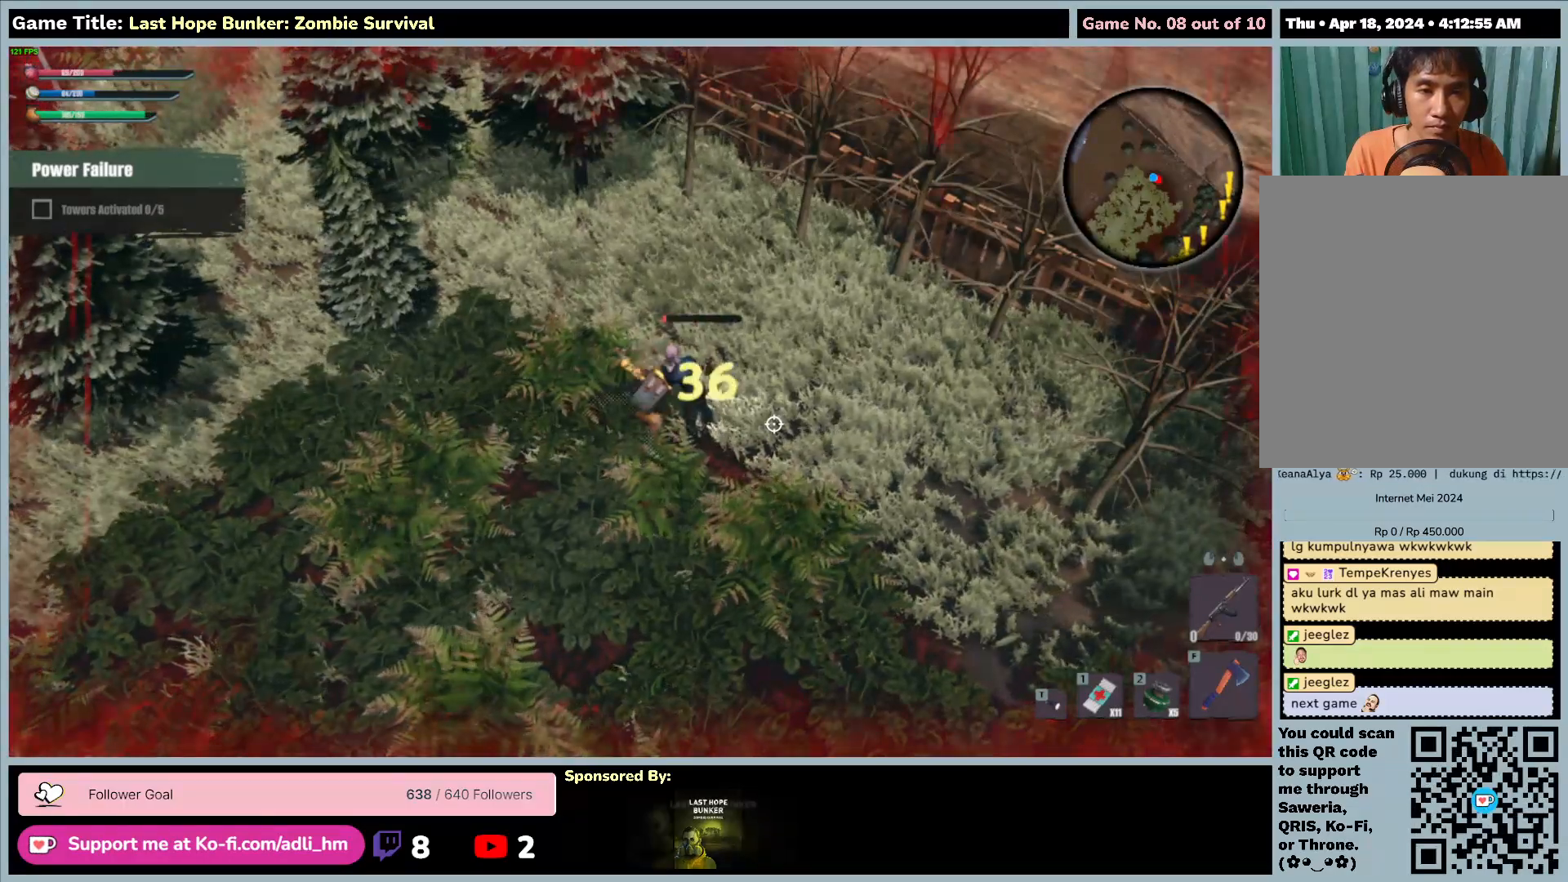
{"keys": ["f"], "mouse": [], "events": []}
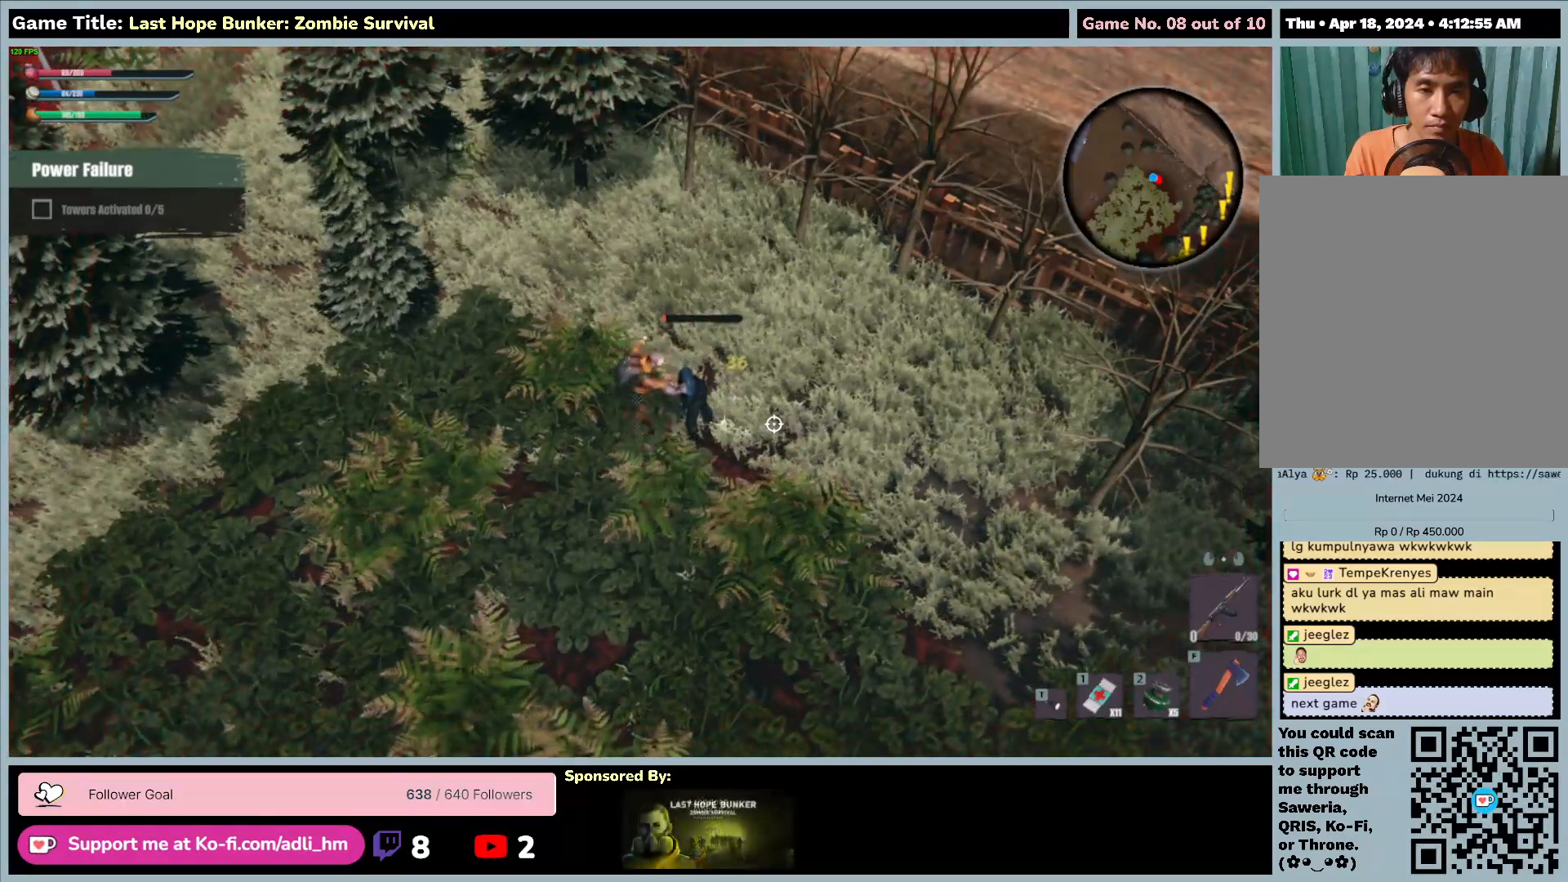
{"keys": ["f"], "mouse": [], "events": []}
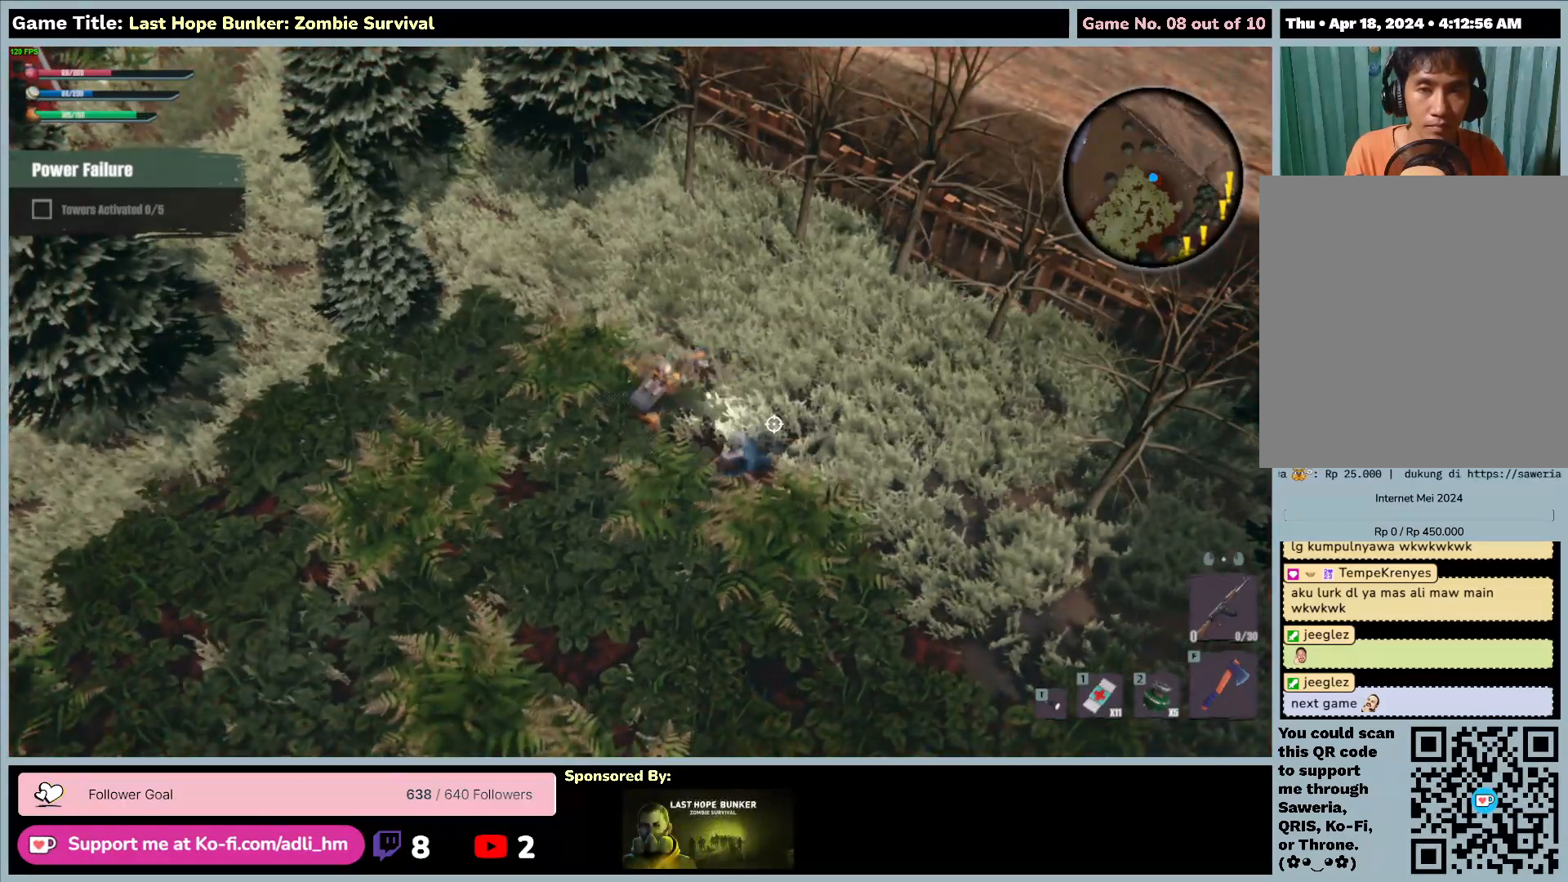
{"keys": [], "mouse": [], "events": [[267, "f", "up"]]}